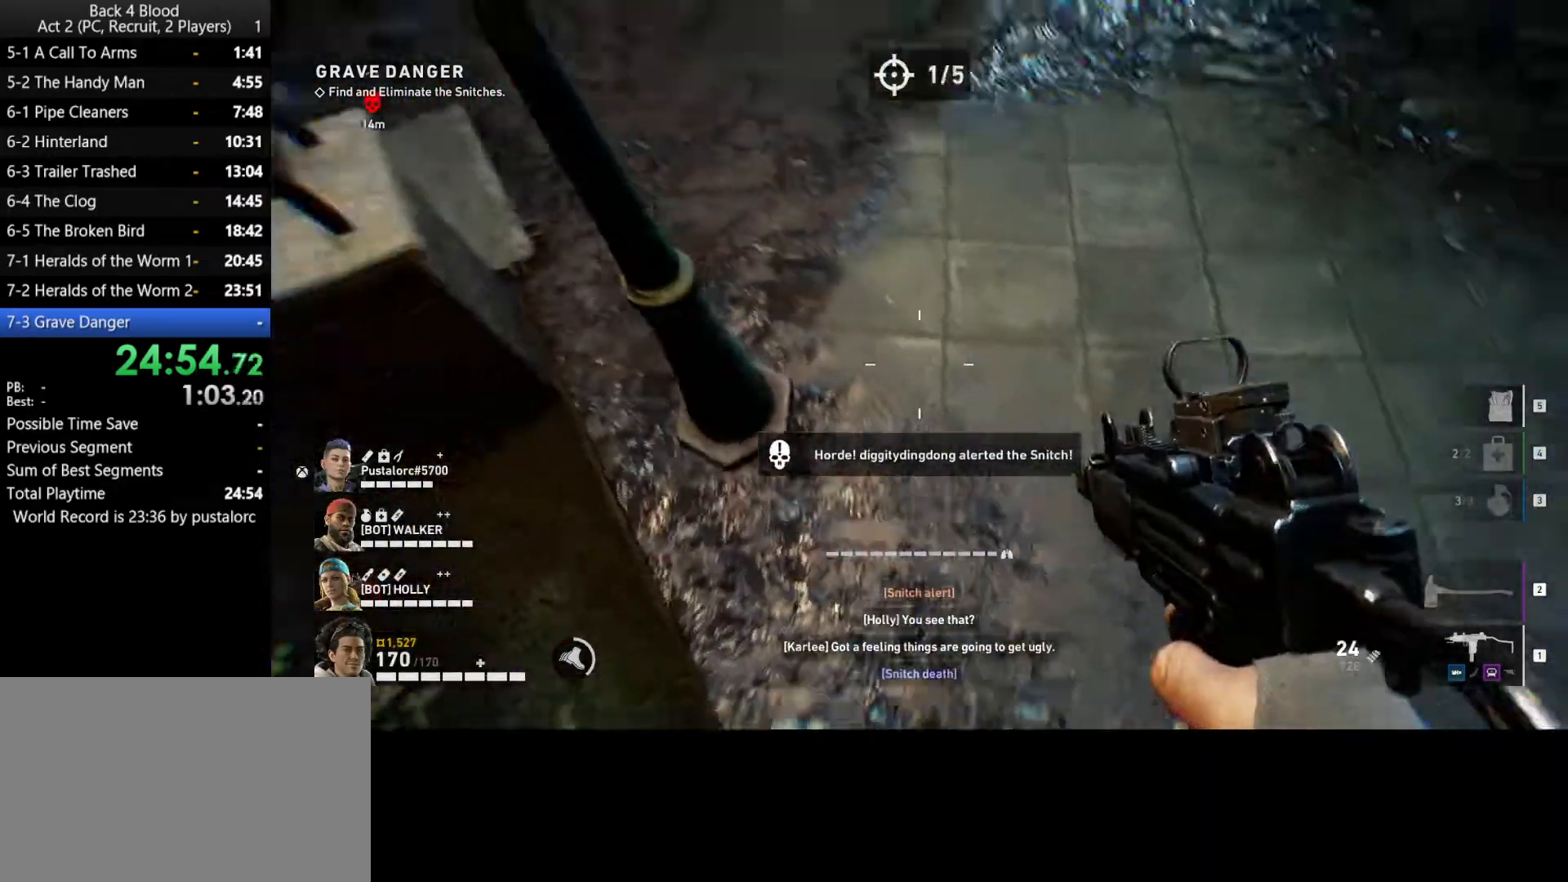
Gameplay with keyboard and mouse; each line is a JSON object with the keys and mouse buttons held at the frame after it. "events" lists presses ("down") and releases ("up") of "1", "2", "3", "4", "5", "a", "alt", "c", "ctrl", "d", "e", "f", "q", "r", "s", "shift", "space", "tab", "v", "w", "x", "z", "mouse_left", "mouse_middle", "mouse_right", "mouse_wheel_up" and "mouse_wheel_down" between this image and that frame as [ms after this image, input, new state], when the widget could be followed in between. "mouse_left", "mouse_middle", "mouse_right", "mouse_wheel_up", "mouse_wheel_down" = the "left", "middle", "right", "wheel_up", "wheel_down" buttons of the "mouse" list. No other keys are recorded. Mouse movement is not recorded.
{"keys": ["w"], "mouse": [], "events": [[83, "d", "up"], [133, "d", "down"], [183, "d", "up"]]}
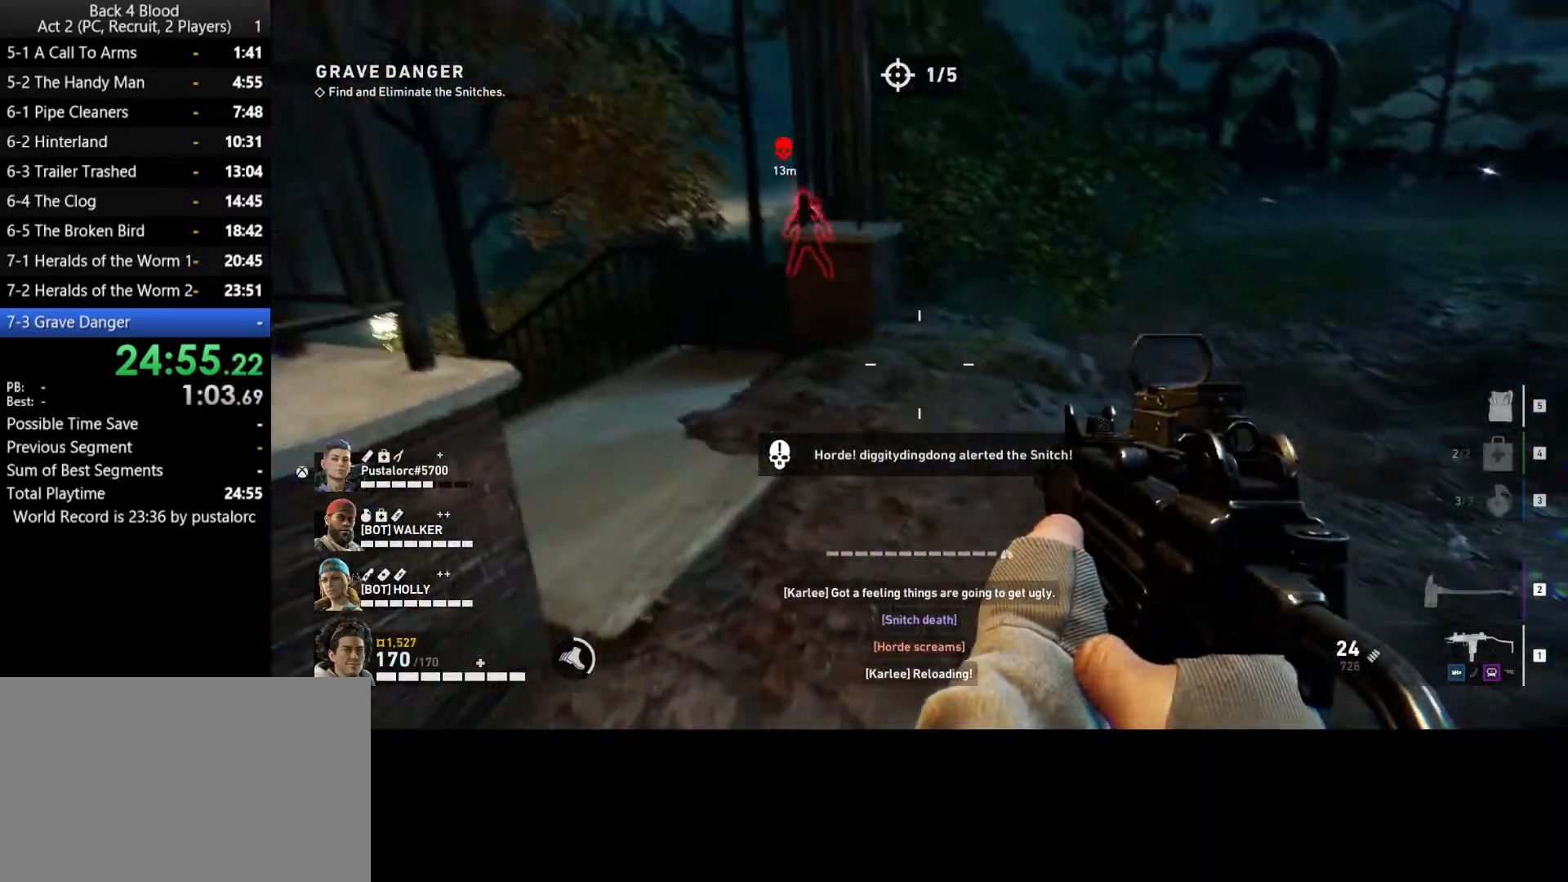
{"keys": ["w"], "mouse": ["right"], "events": [[233, "a", "down"], [417, "a", "up"], [500, "mouse_right", "down"]]}
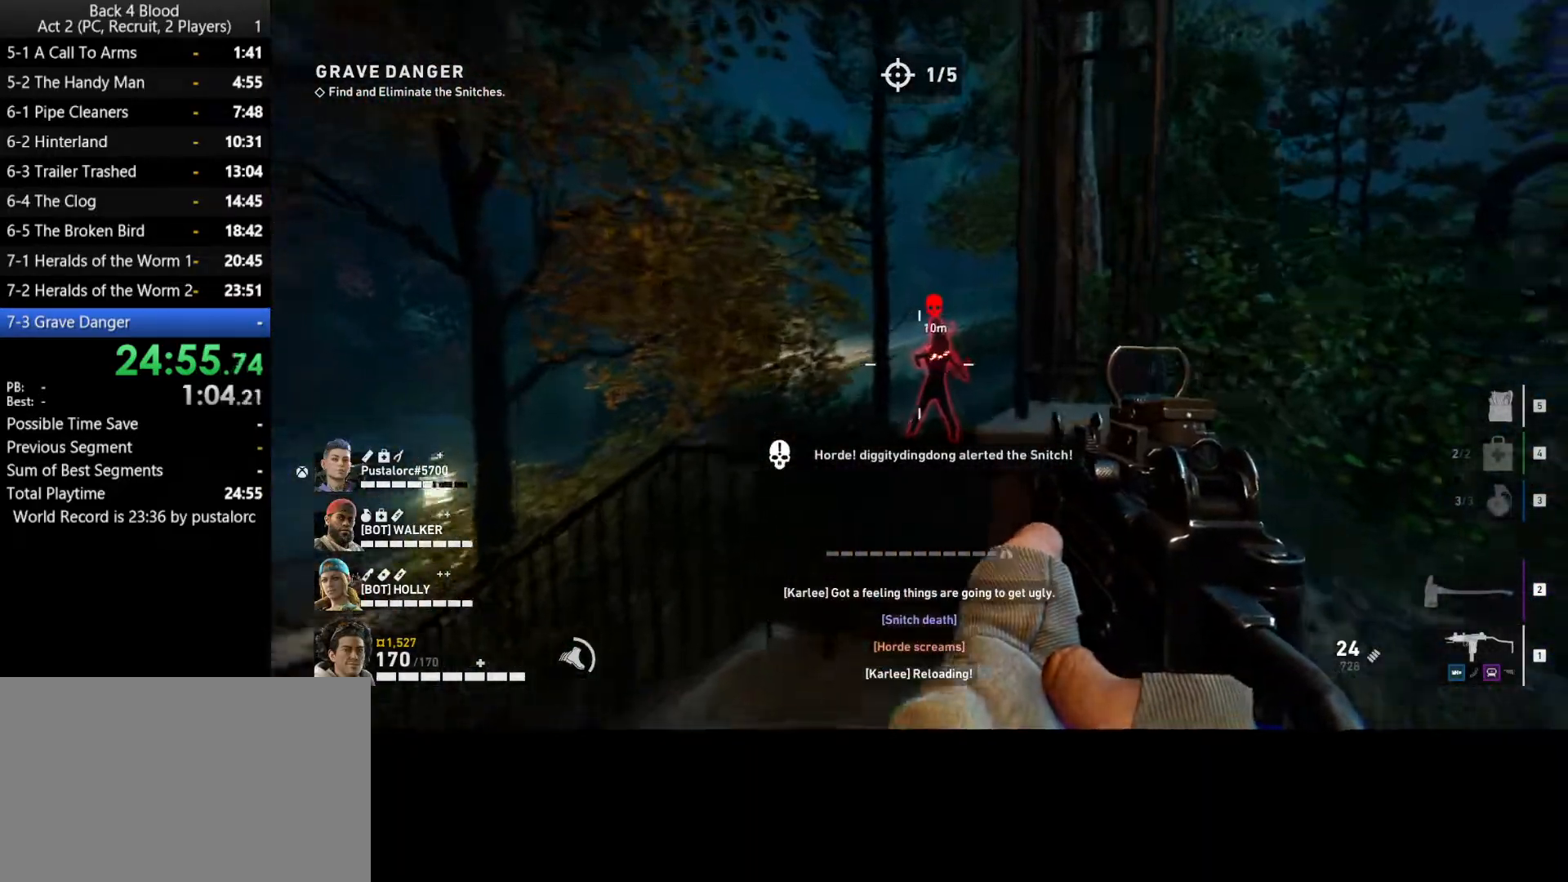
{"keys": ["w"], "mouse": ["left", "right"], "events": [[183, "mouse_left", "down"]]}
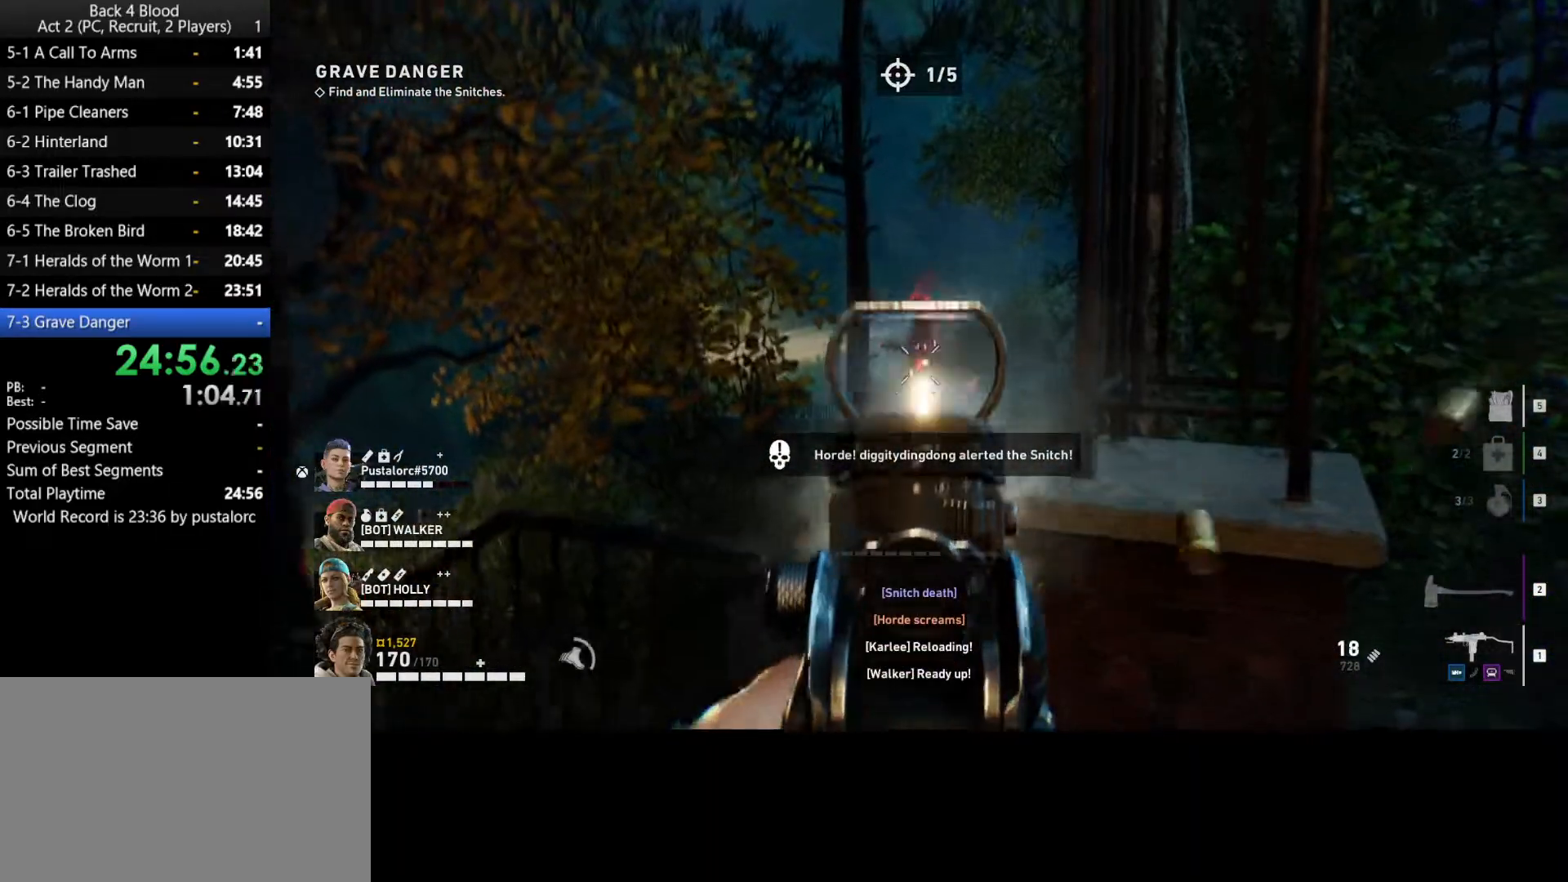
{"keys": ["w"], "mouse": ["left", "right"], "events": []}
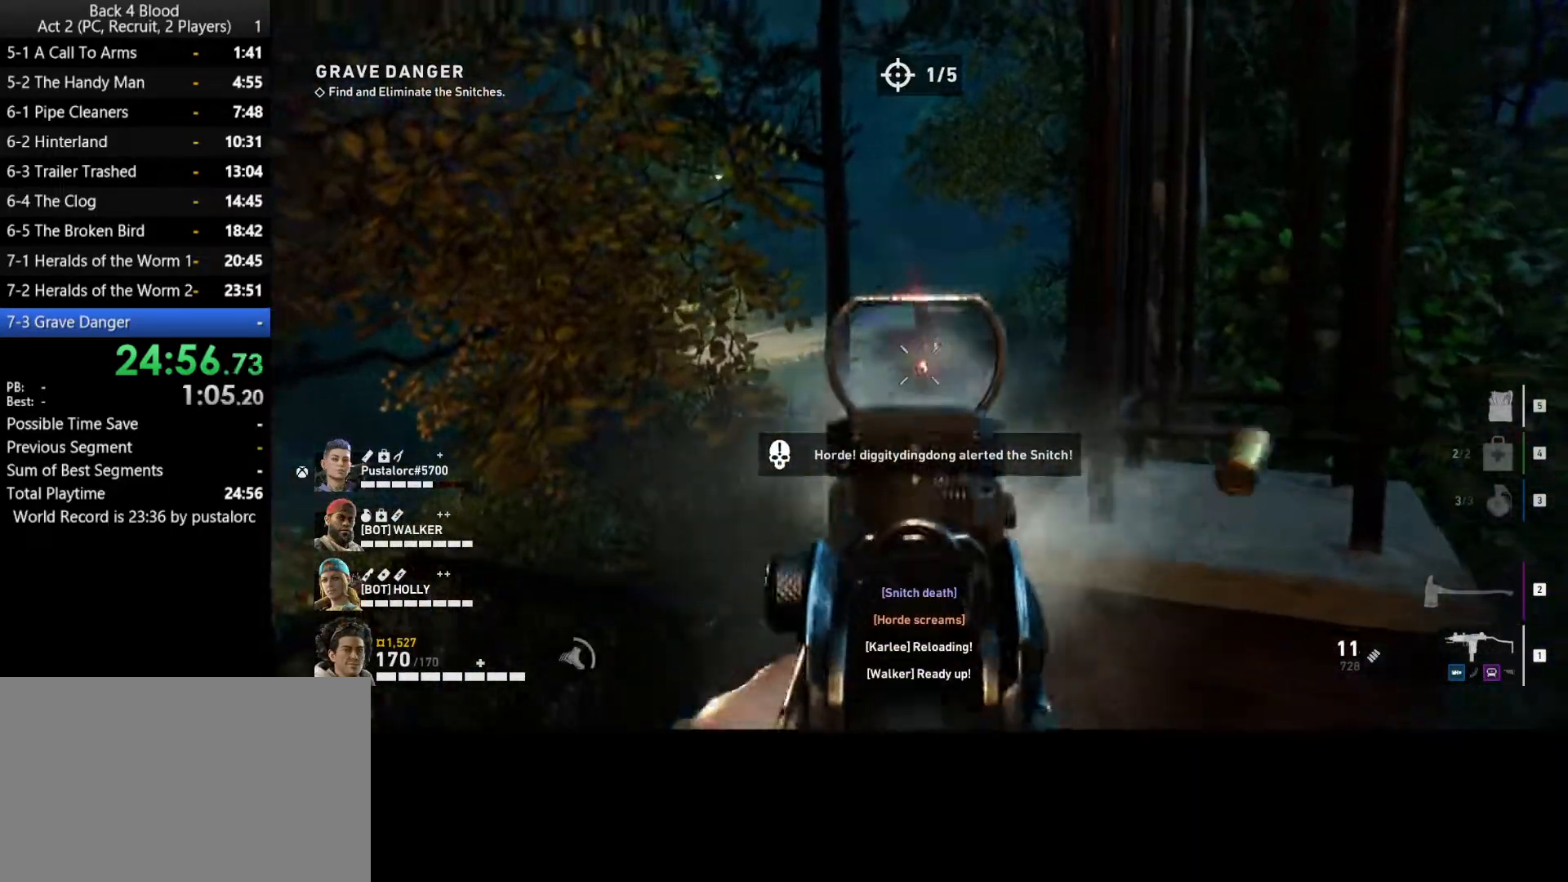
{"keys": ["w"], "mouse": ["left", "right"], "events": []}
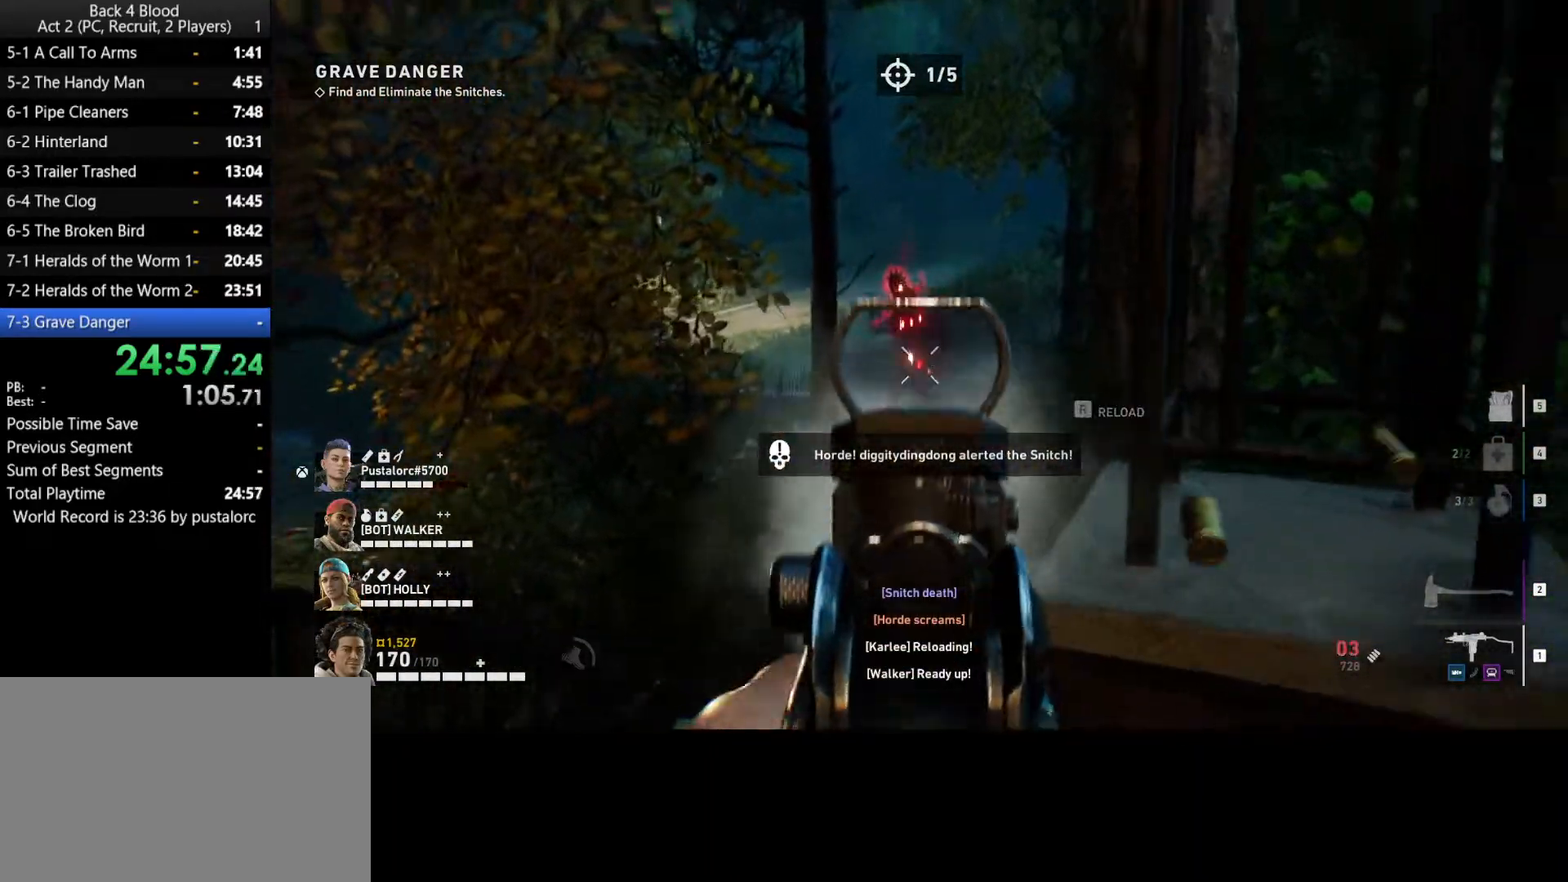
{"keys": [], "mouse": ["left", "right"], "events": [[450, "w", "up"]]}
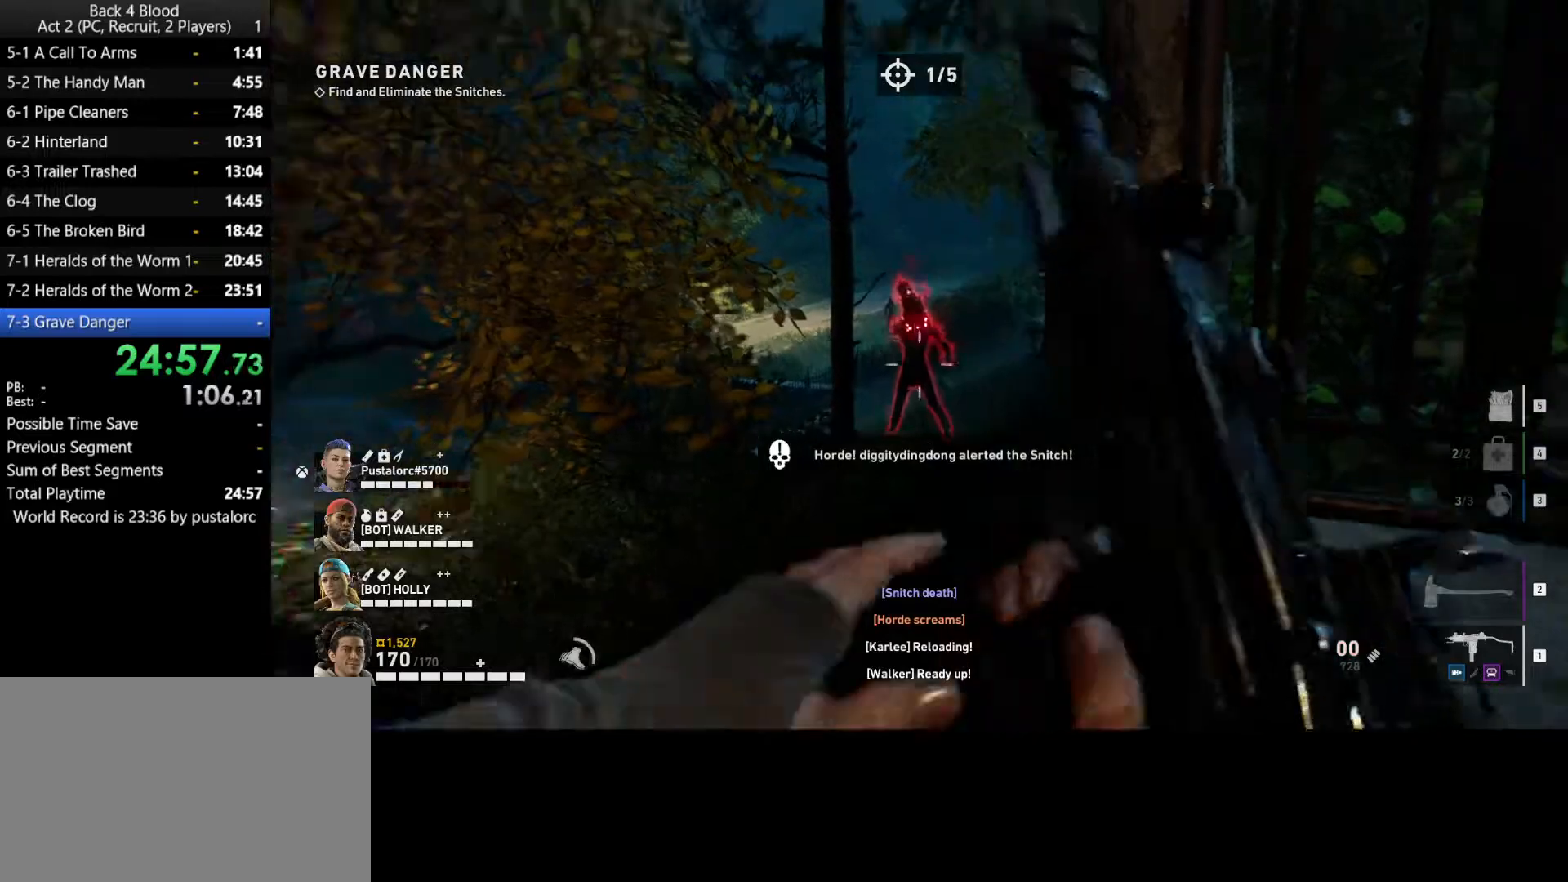
{"keys": ["s"], "mouse": [], "events": [[233, "s", "down"], [333, "mouse_right", "up"], [383, "mouse_left", "up"]]}
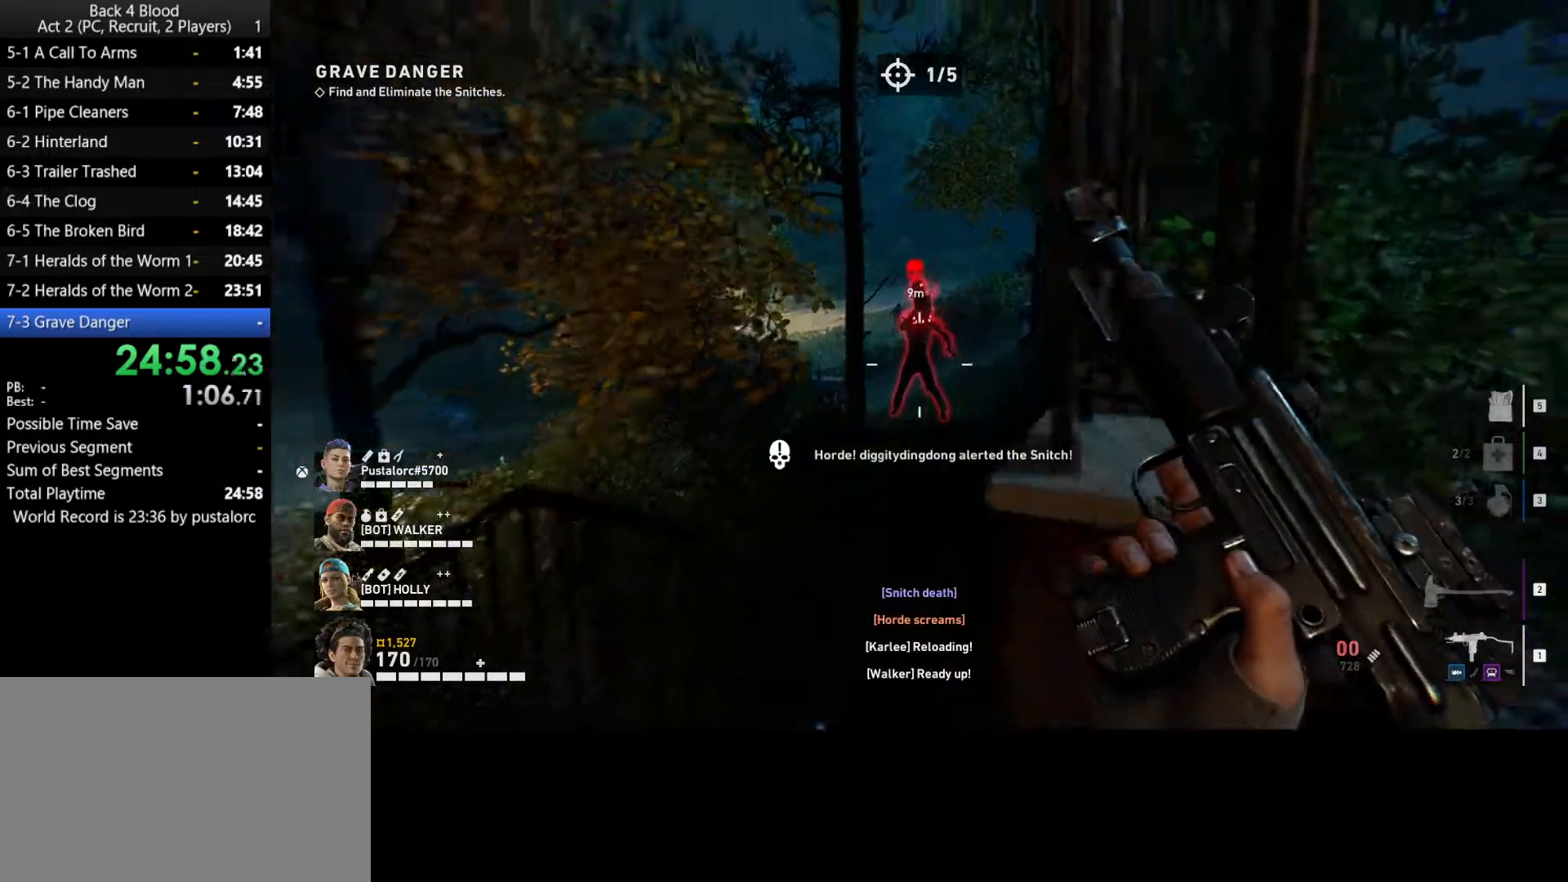
{"keys": ["w"], "mouse": ["right"], "events": [[17, "a", "down"], [117, "a", "up"], [250, "s", "up"], [333, "mouse_right", "down"], [383, "w", "down"]]}
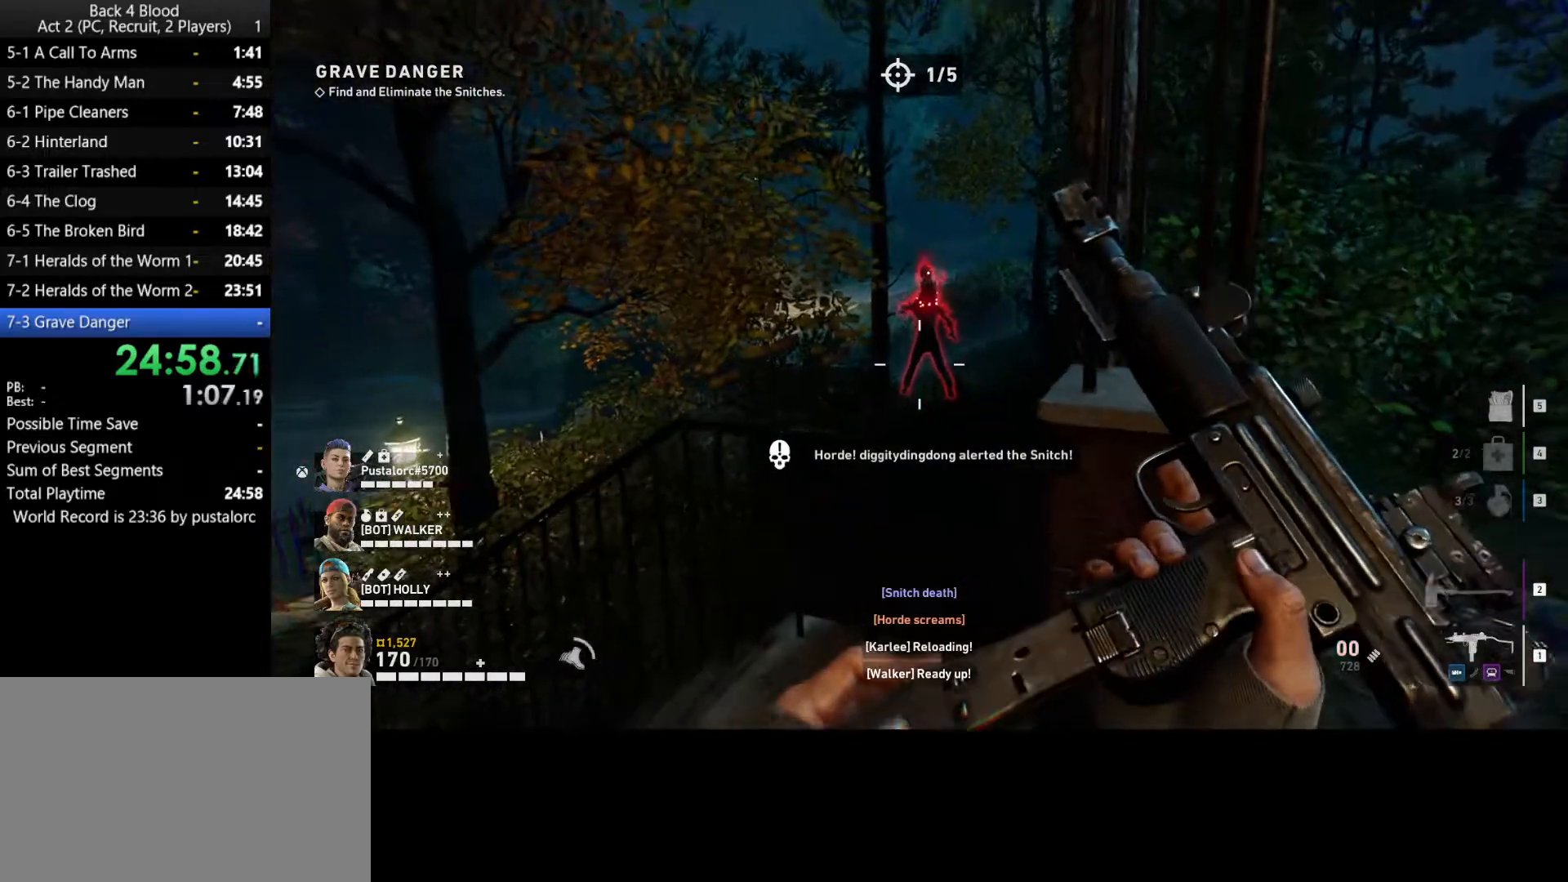
{"keys": ["w"], "mouse": ["right"], "events": []}
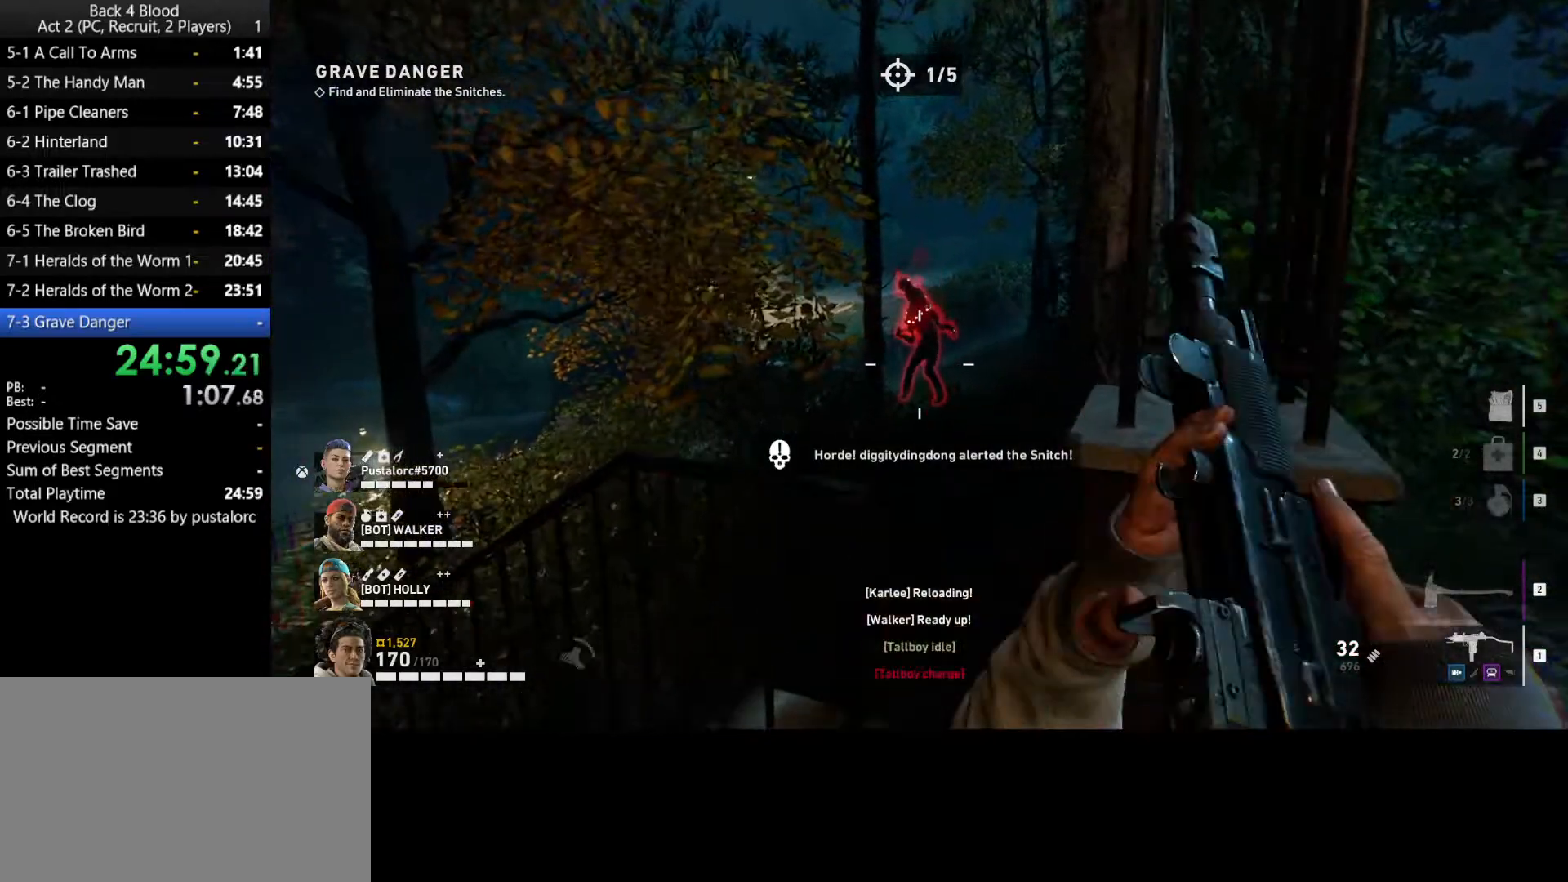
{"keys": ["w"], "mouse": ["left", "right"], "events": [[317, "mouse_left", "down"]]}
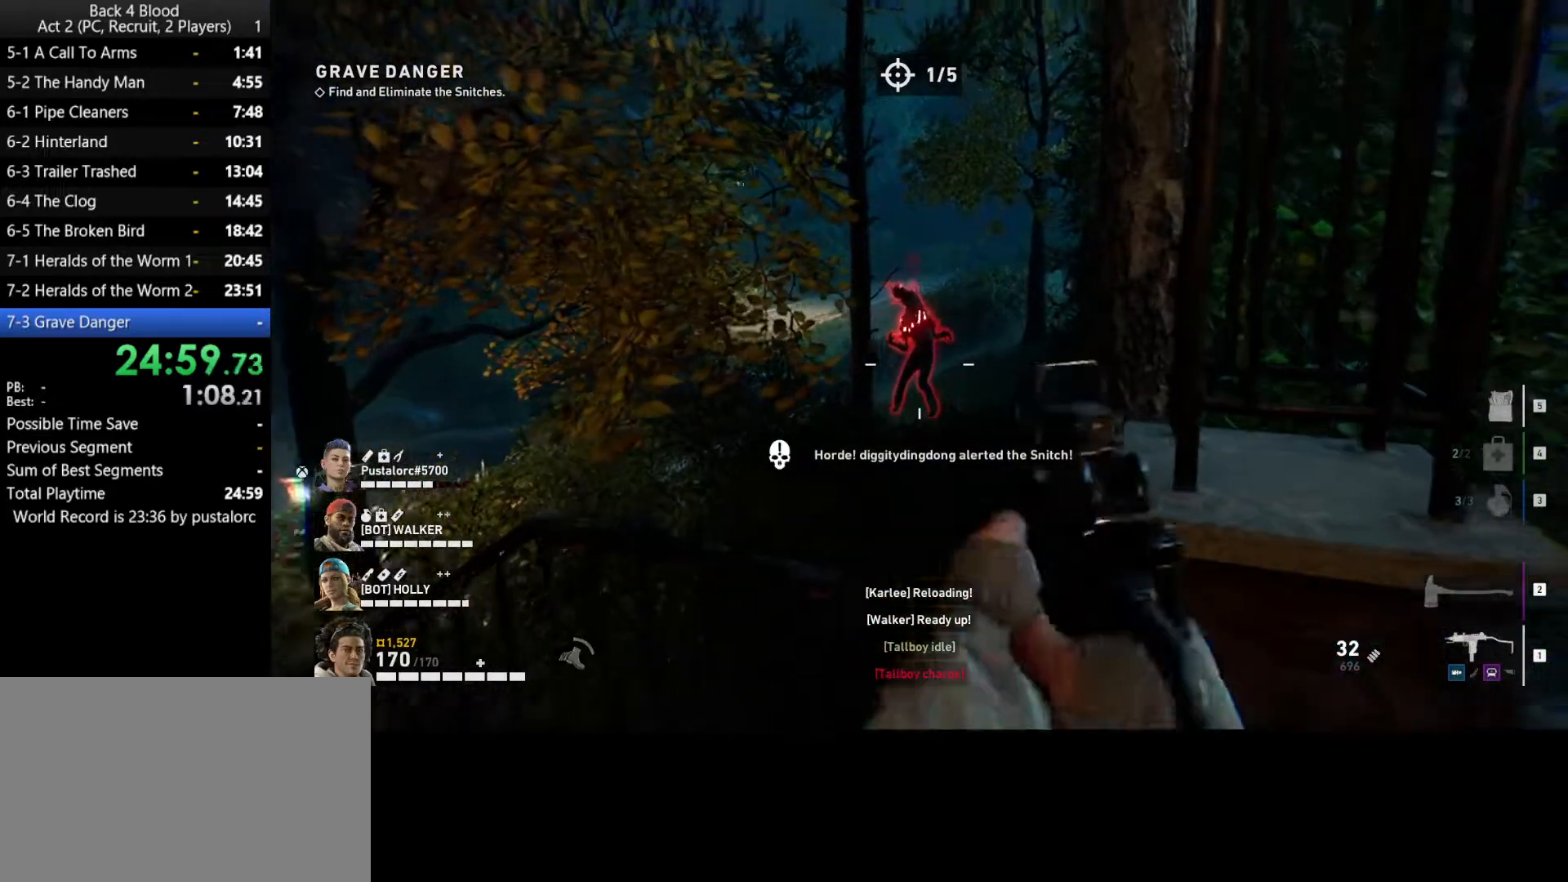
{"keys": [], "mouse": ["left", "right"], "events": [[417, "w", "up"]]}
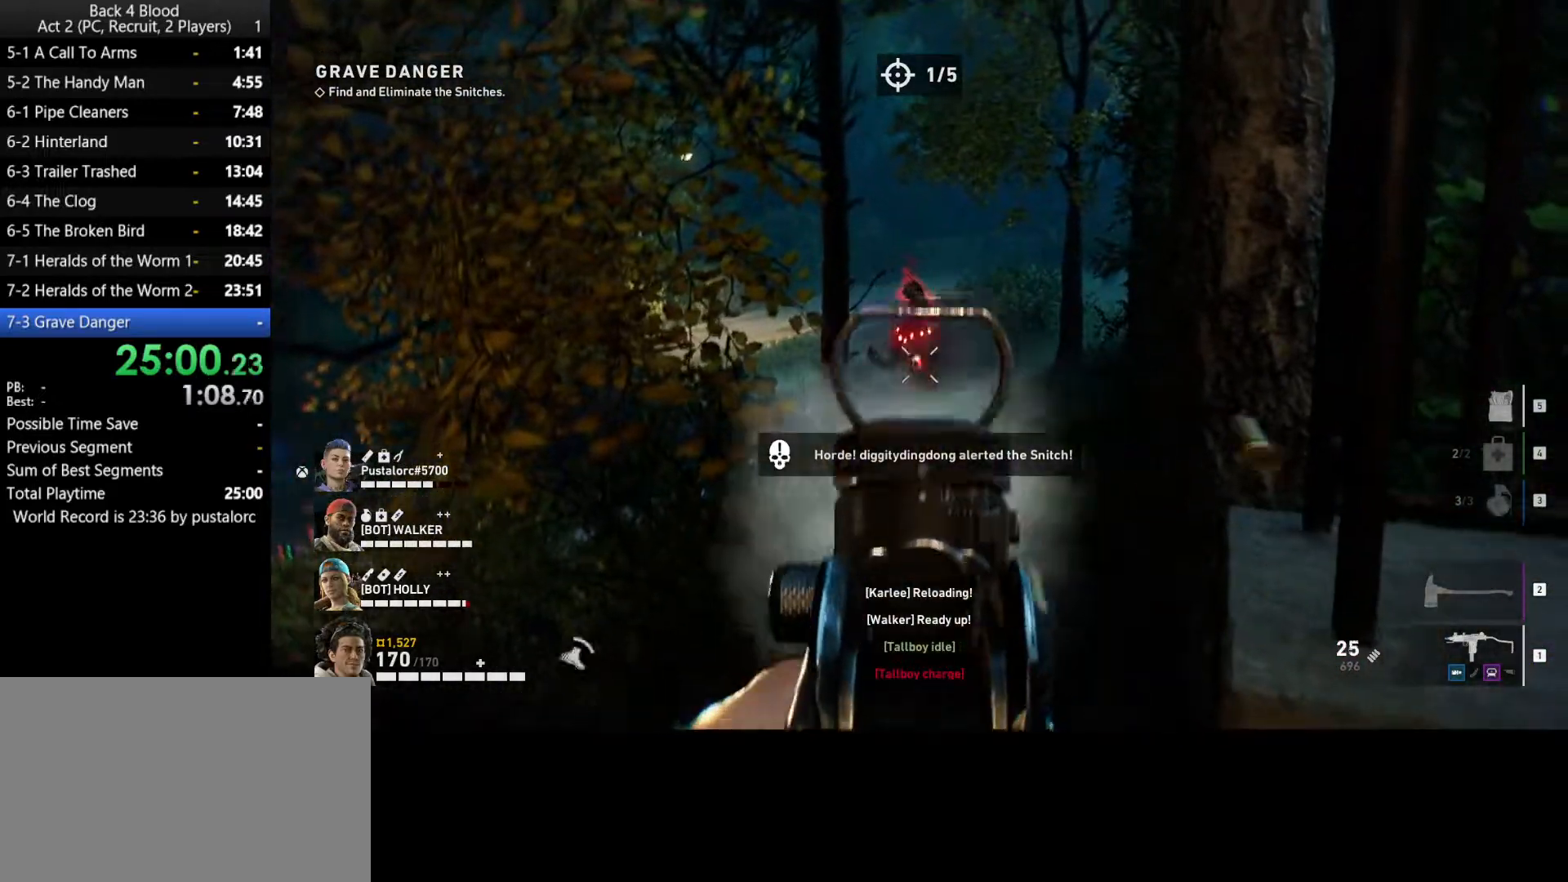
{"keys": [], "mouse": ["left", "right"], "events": []}
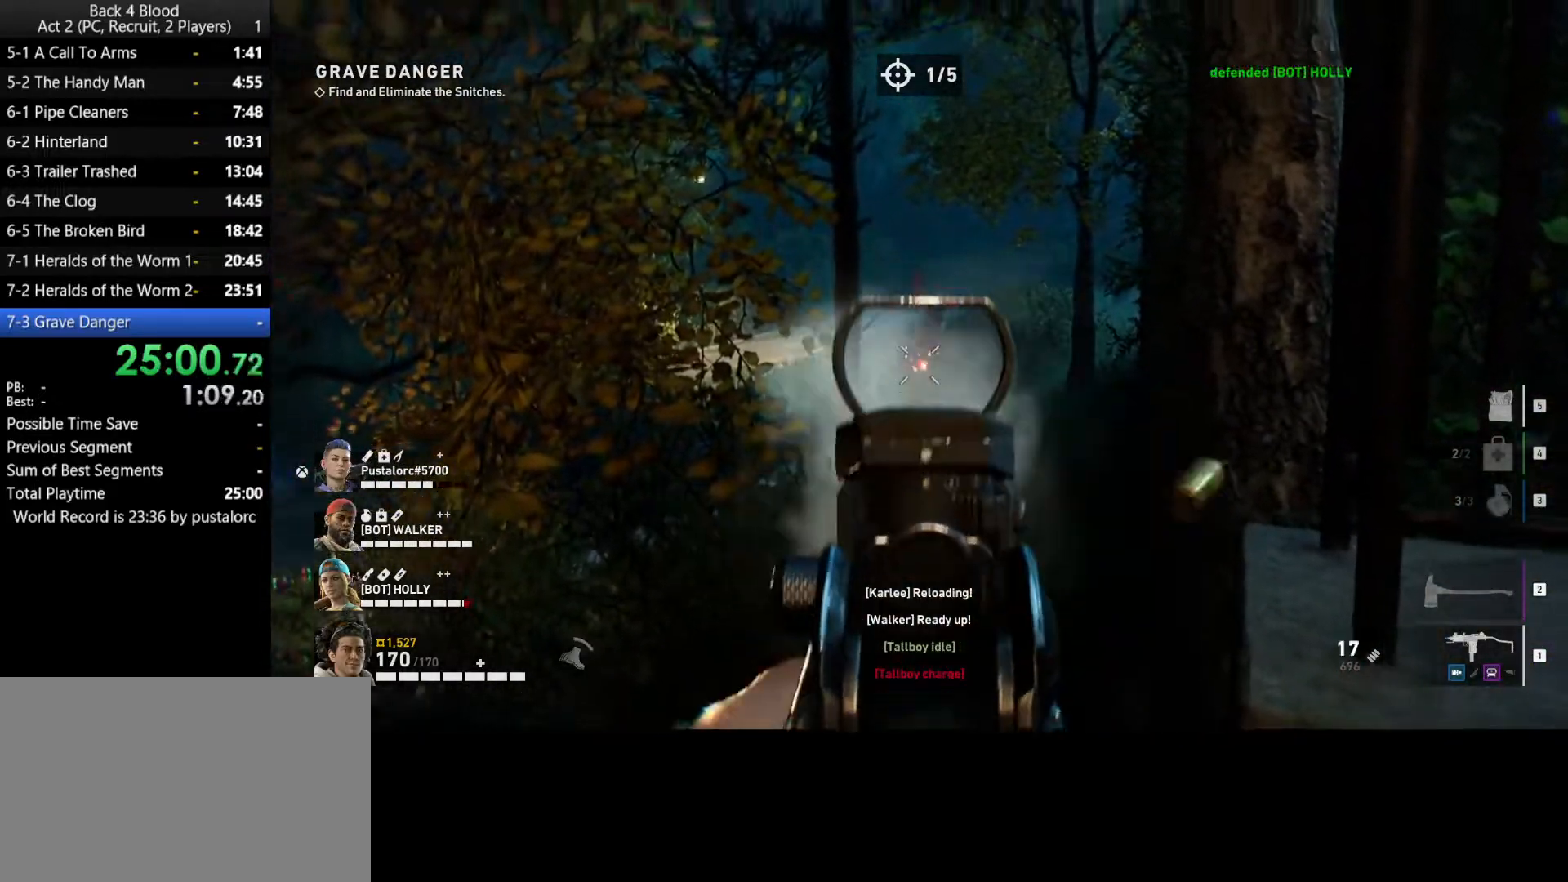
{"keys": [], "mouse": ["left", "right"], "events": []}
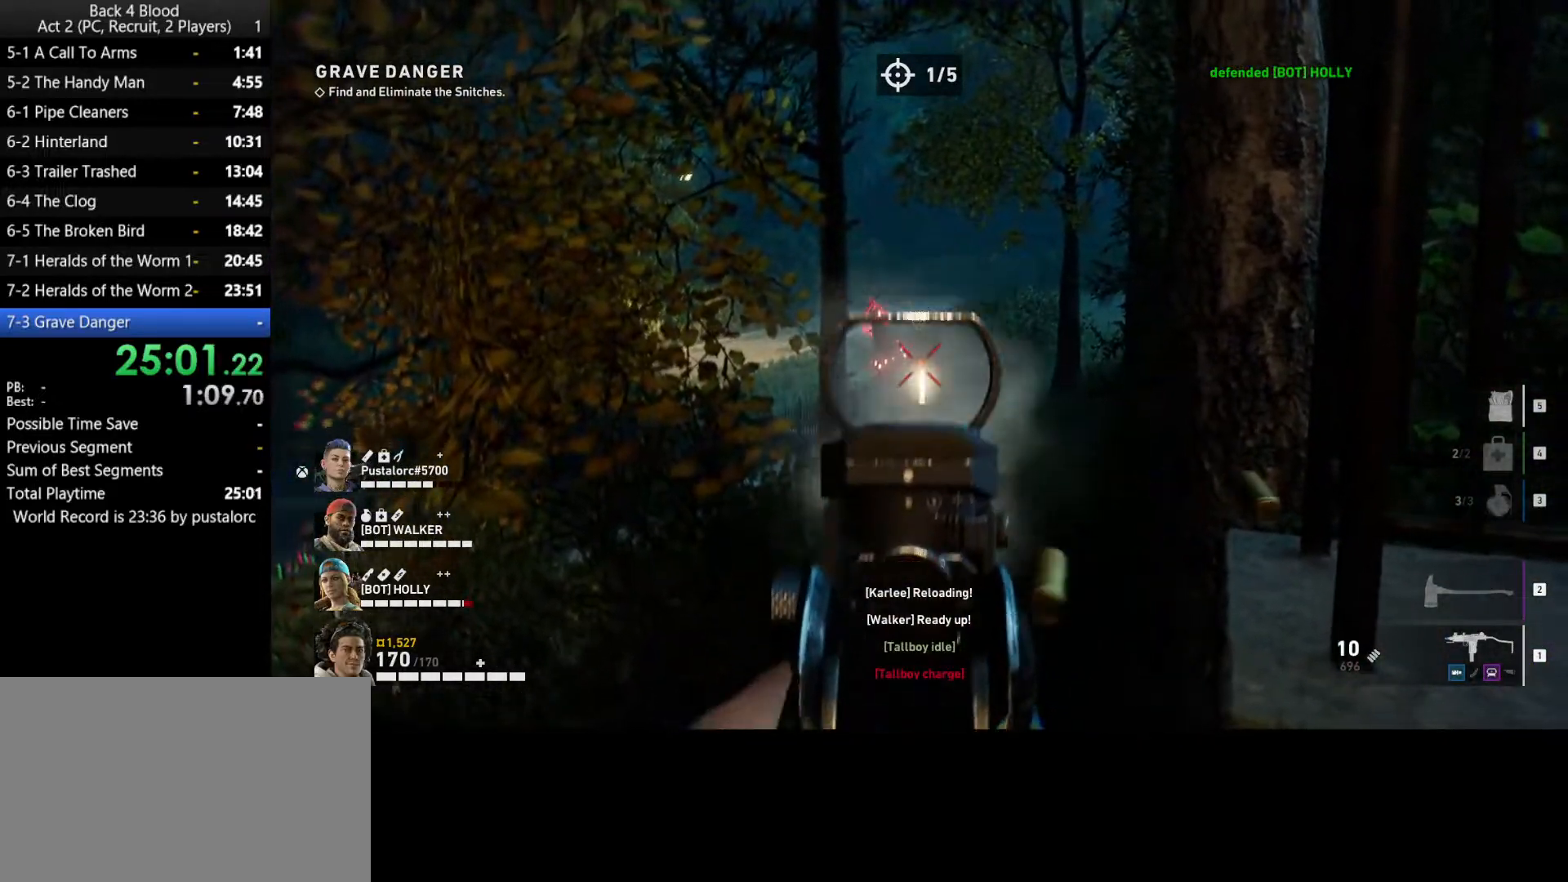
{"keys": [], "mouse": [], "events": [[317, "mouse_left", "up"], [367, "mouse_right", "up"]]}
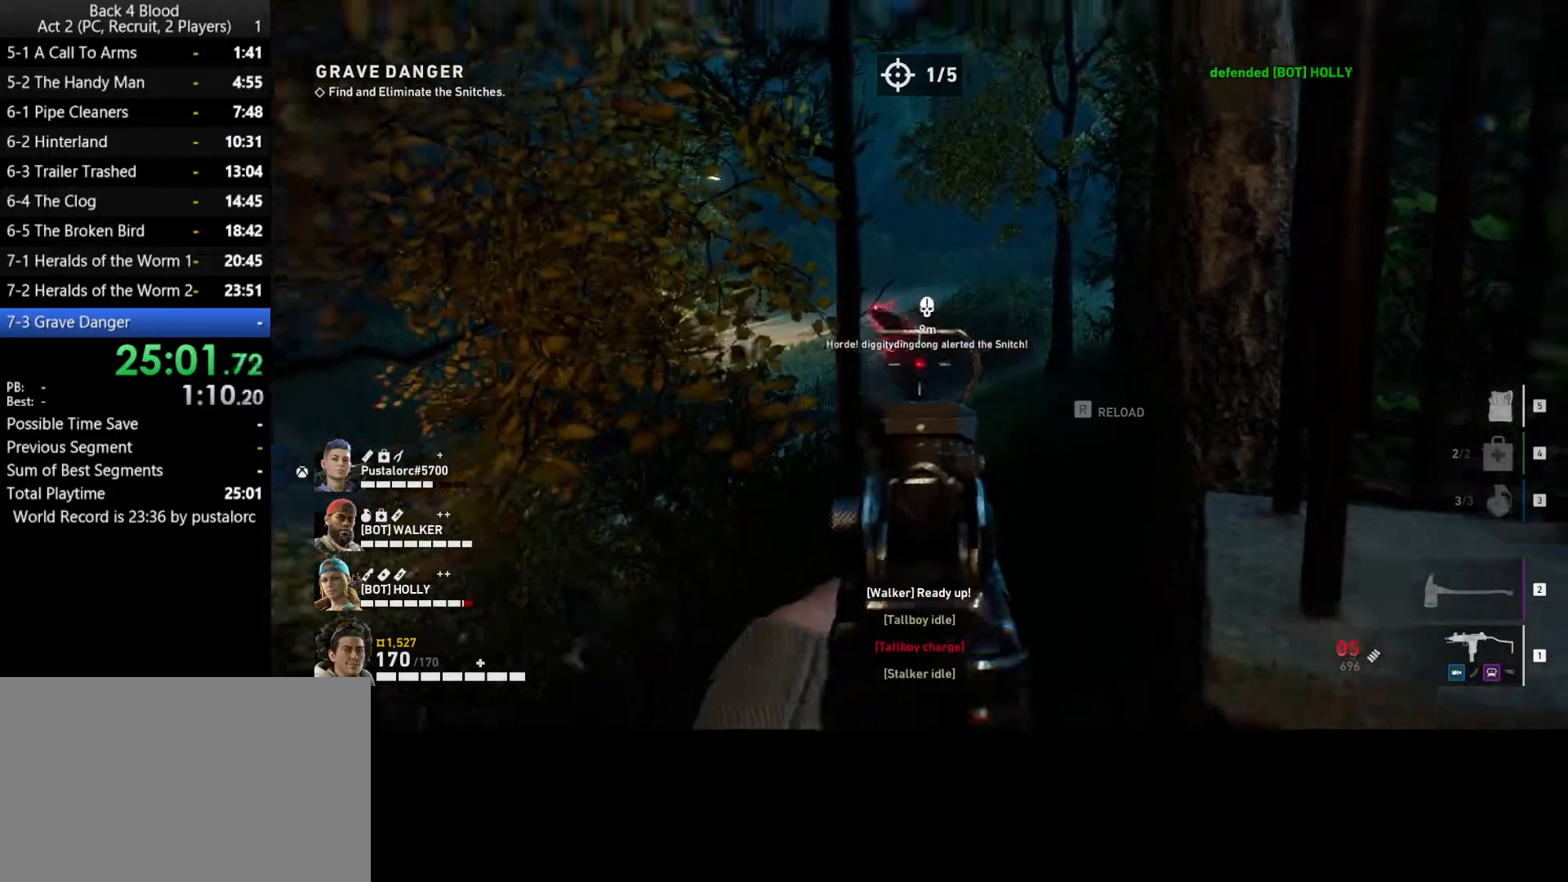
{"keys": [], "mouse": ["left", "right"], "events": [[150, "mouse_right", "down"], [200, "mouse_left", "down"]]}
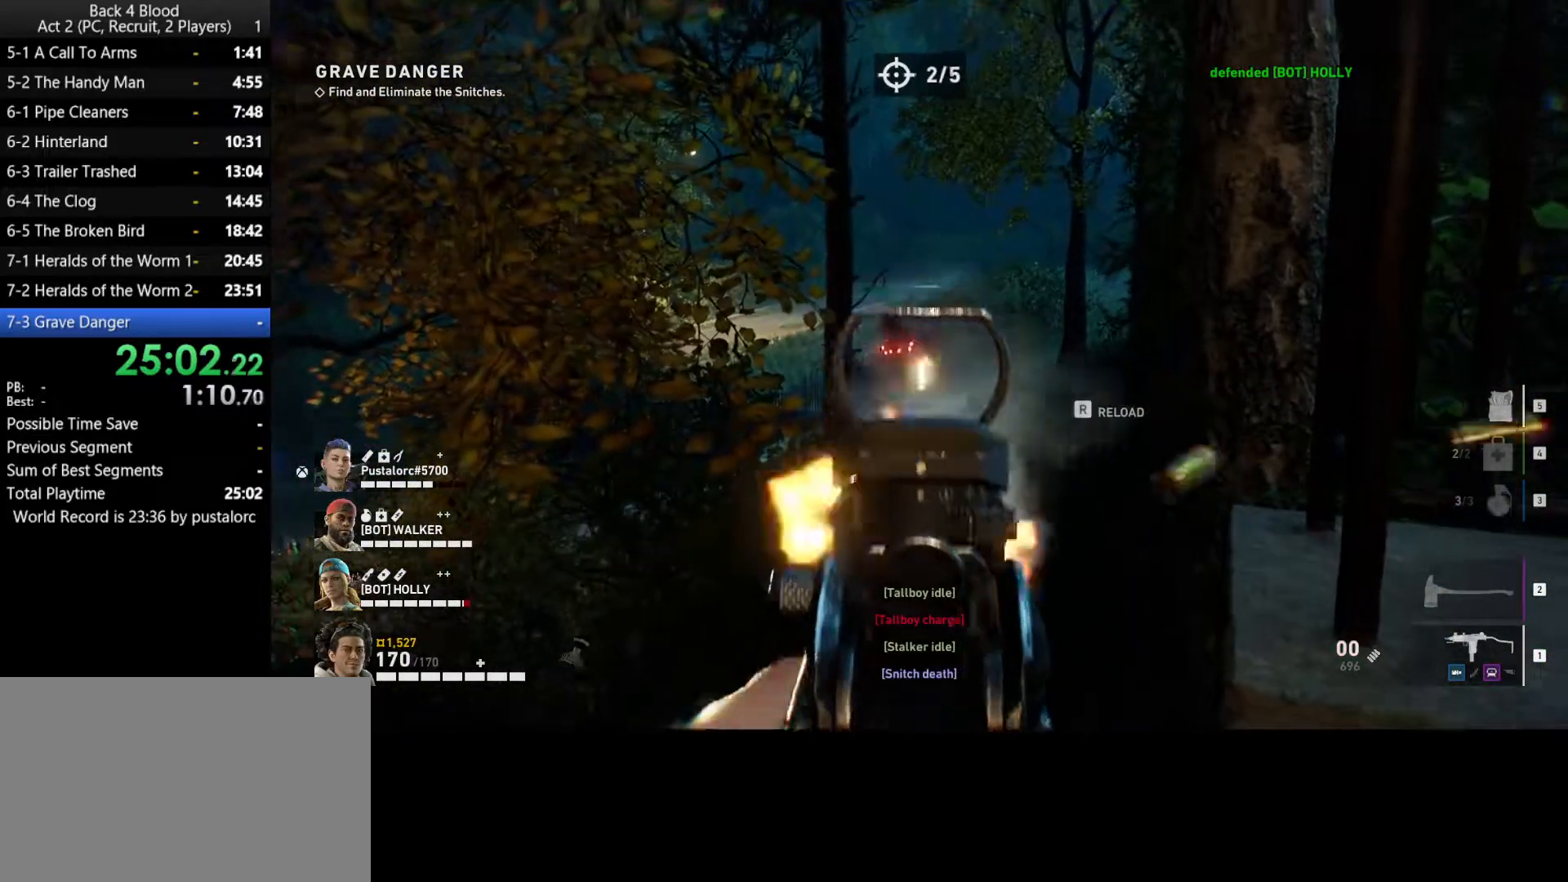
{"keys": [], "mouse": [], "events": [[350, "mouse_left", "up"], [400, "mouse_right", "up"]]}
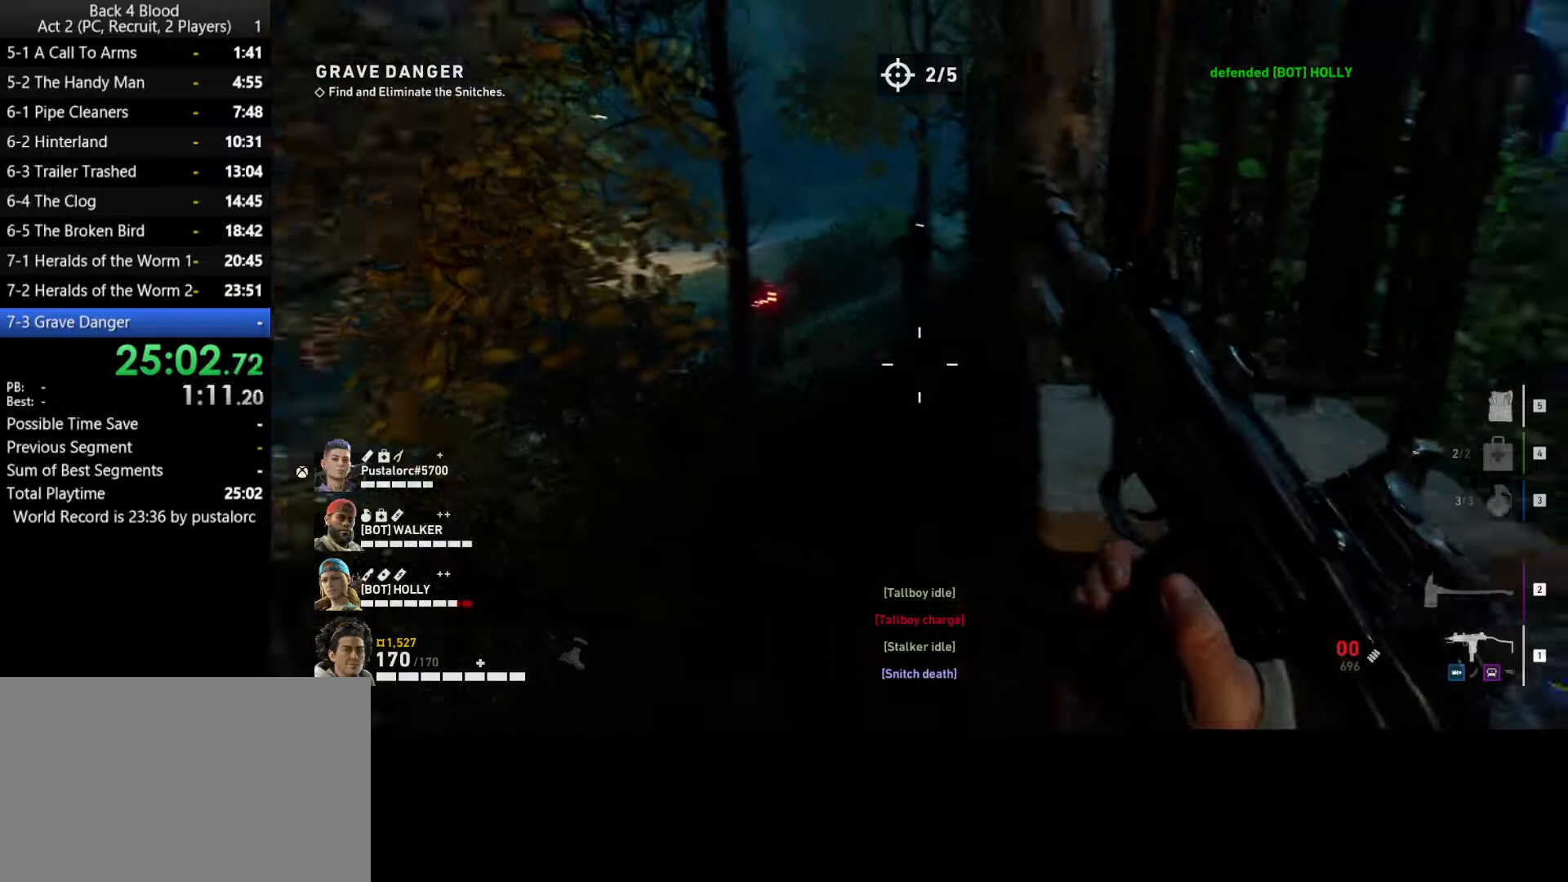
{"keys": ["shift", "w"], "mouse": [], "events": [[33, "r", "down"], [83, "r", "up"], [167, "w", "down"], [217, "r", "down"], [267, "r", "up"], [317, "shift", "down"]]}
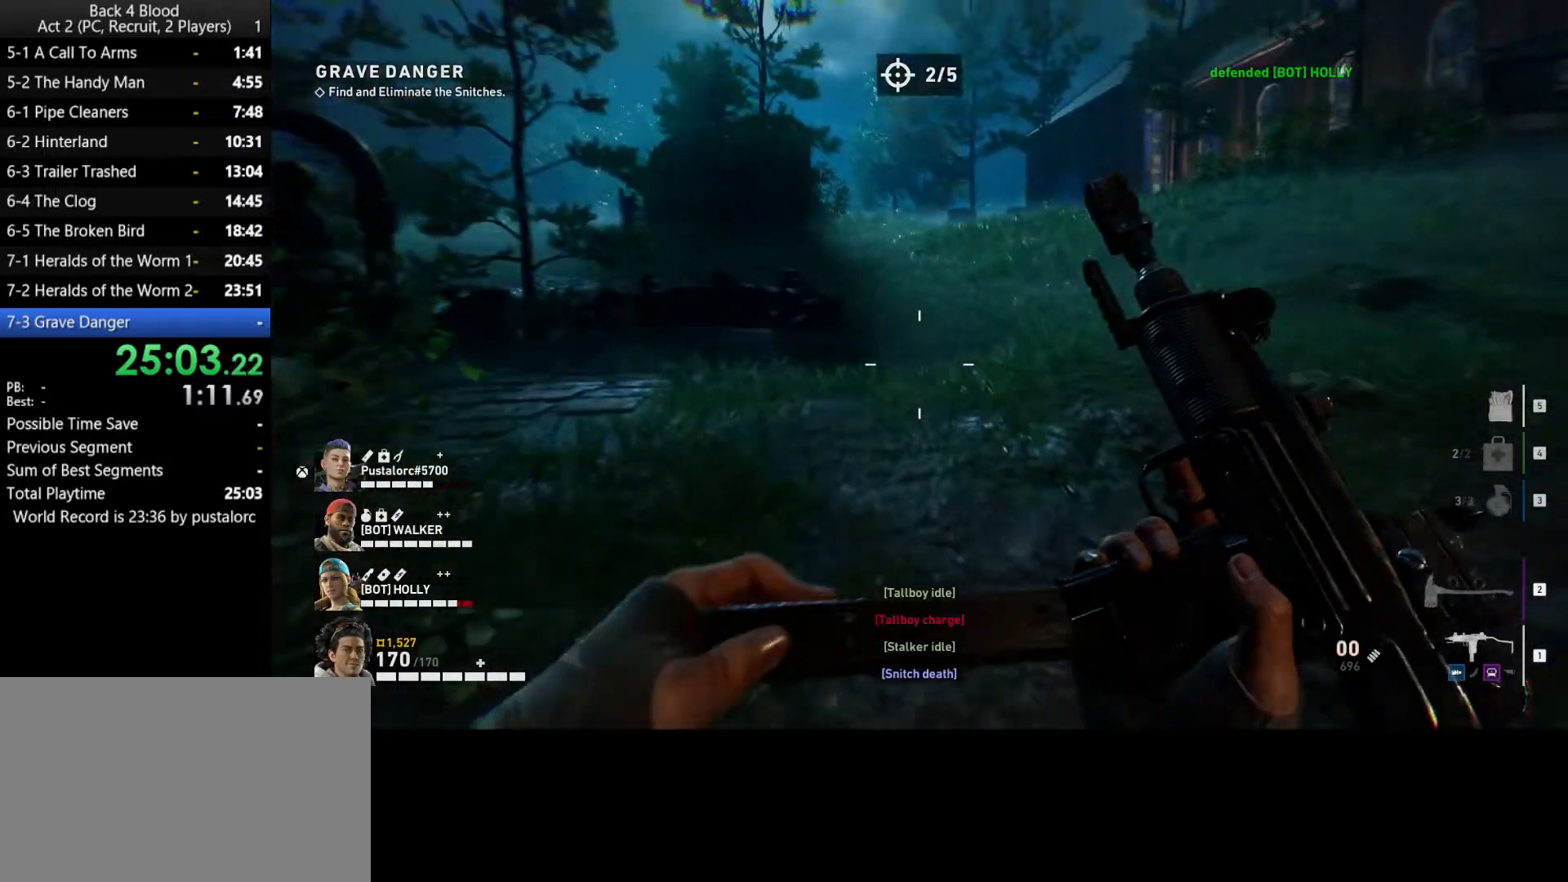
{"keys": ["shift", "w"], "mouse": [], "events": [[283, "d", "down"], [467, "d", "up"]]}
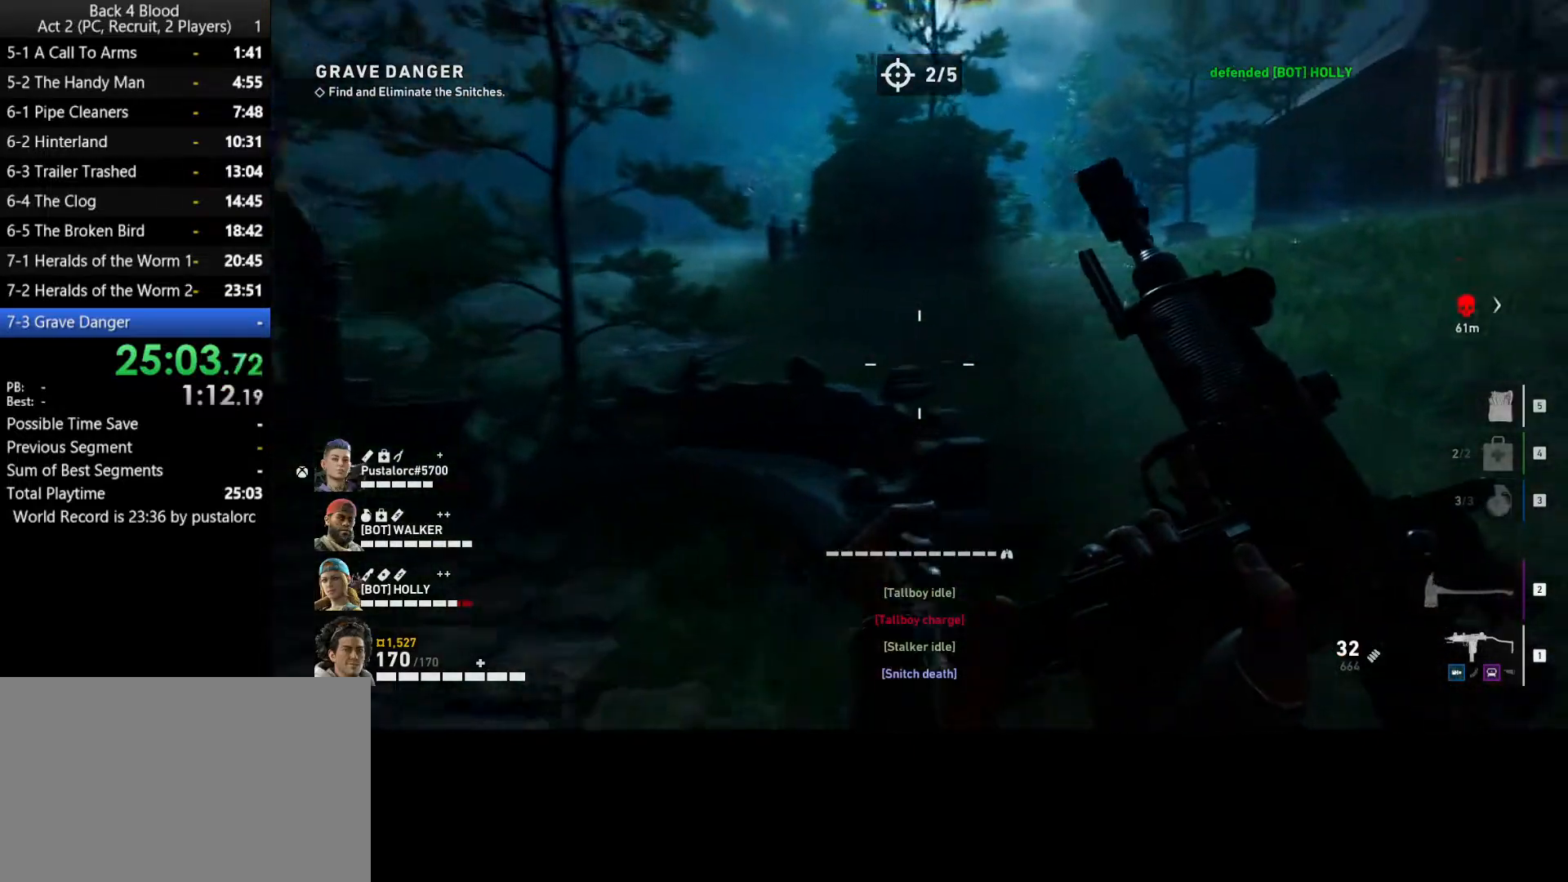
{"keys": ["shift", "w"], "mouse": [], "events": [[150, "d", "down"], [300, "d", "up"]]}
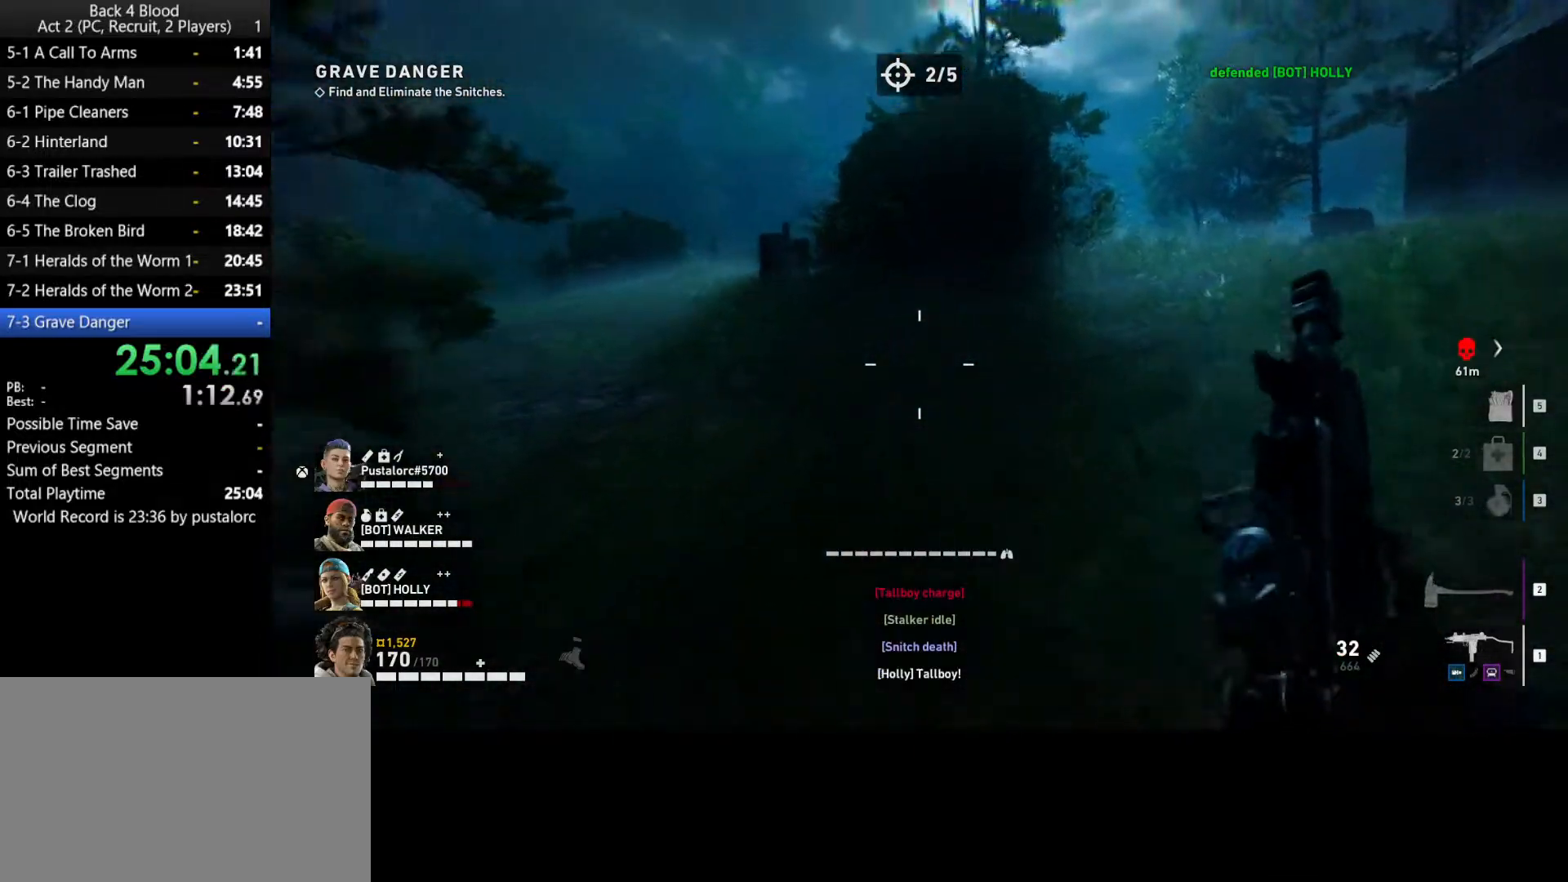
{"keys": ["shift", "w"], "mouse": [], "events": []}
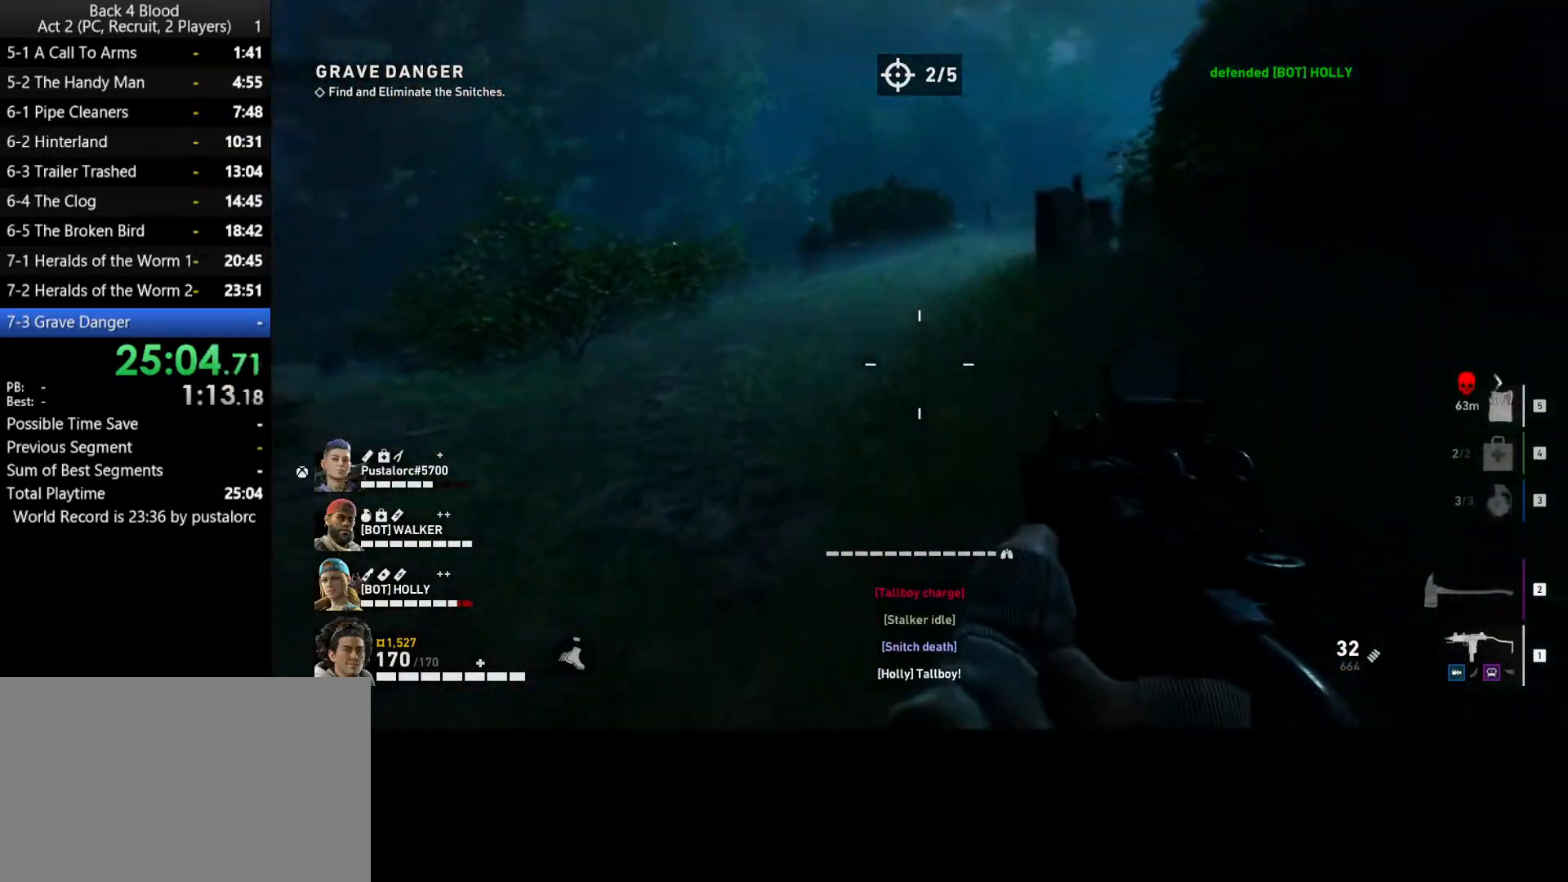
{"keys": ["d", "shift", "w"], "mouse": [], "events": [[267, "d", "down"]]}
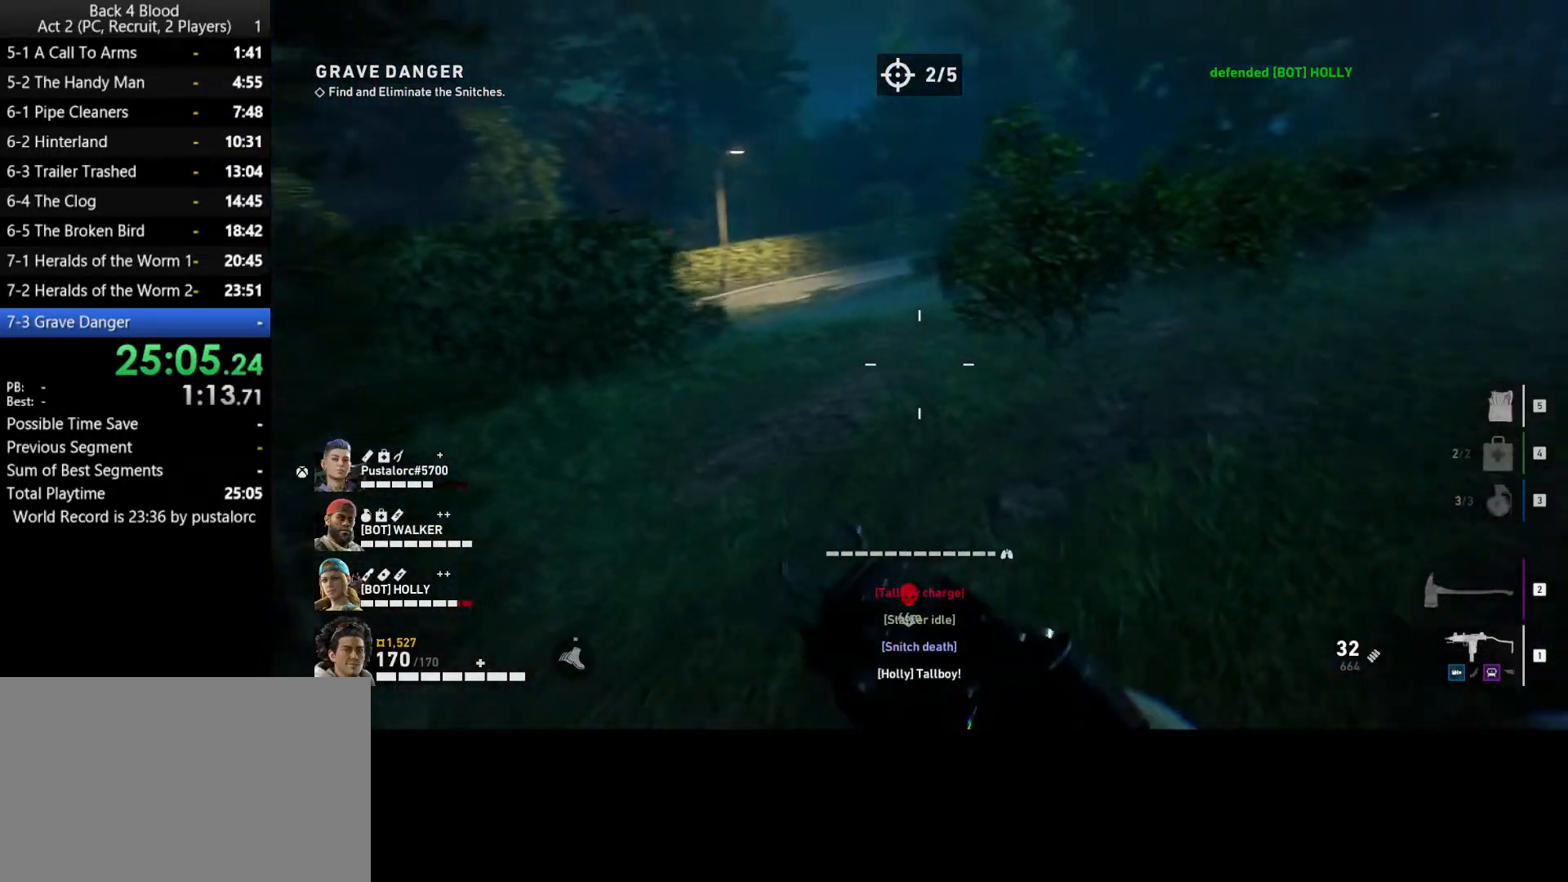
{"keys": ["shift", "w"], "mouse": [], "events": [[383, "d", "up"]]}
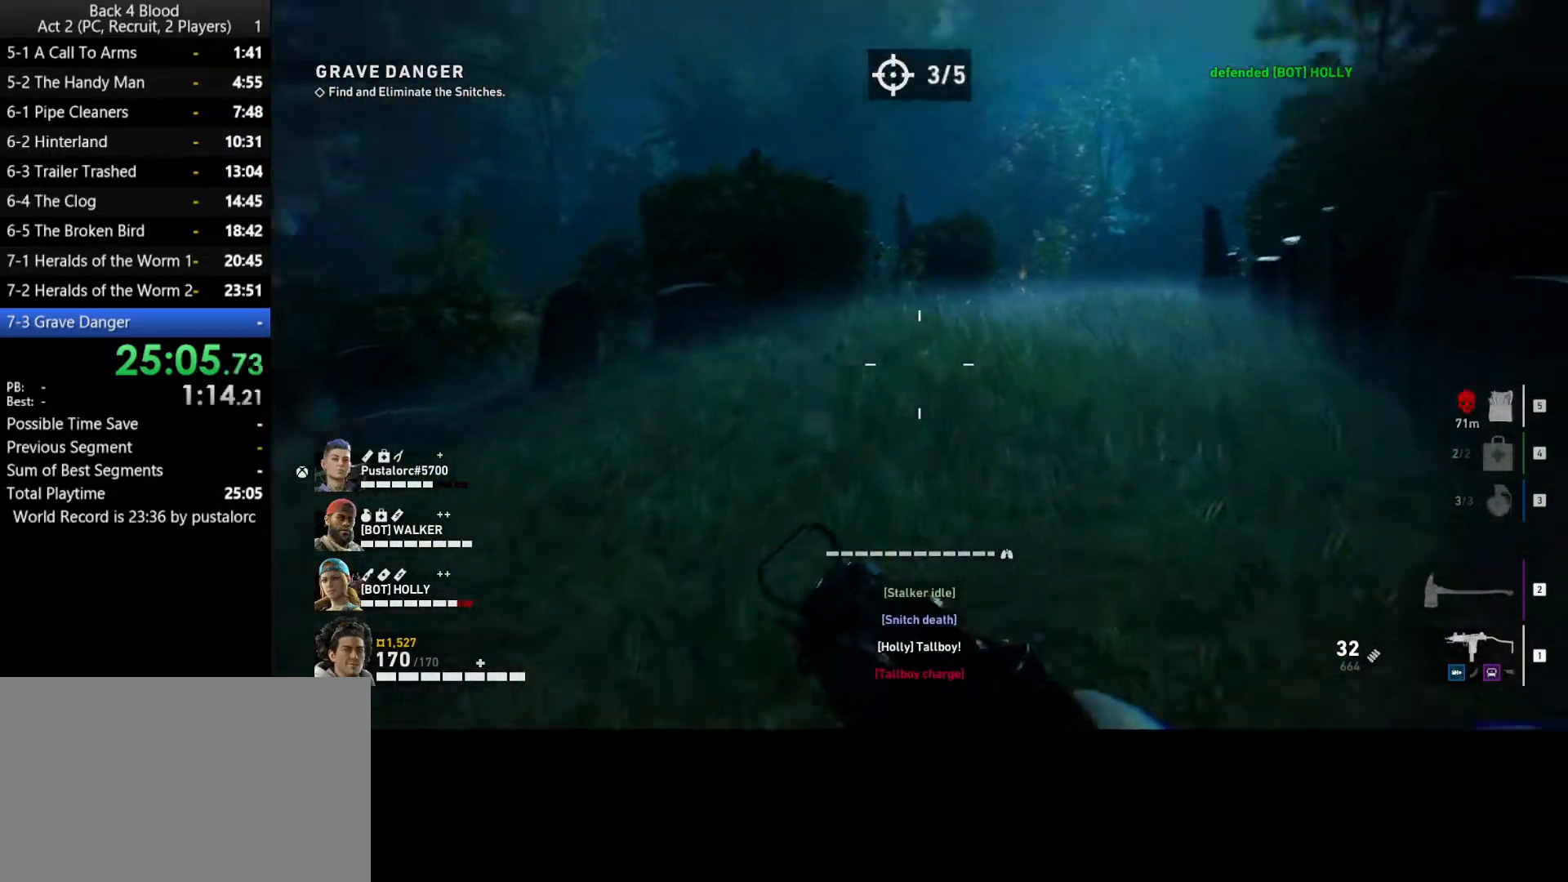
{"keys": ["shift", "w"], "mouse": [], "events": []}
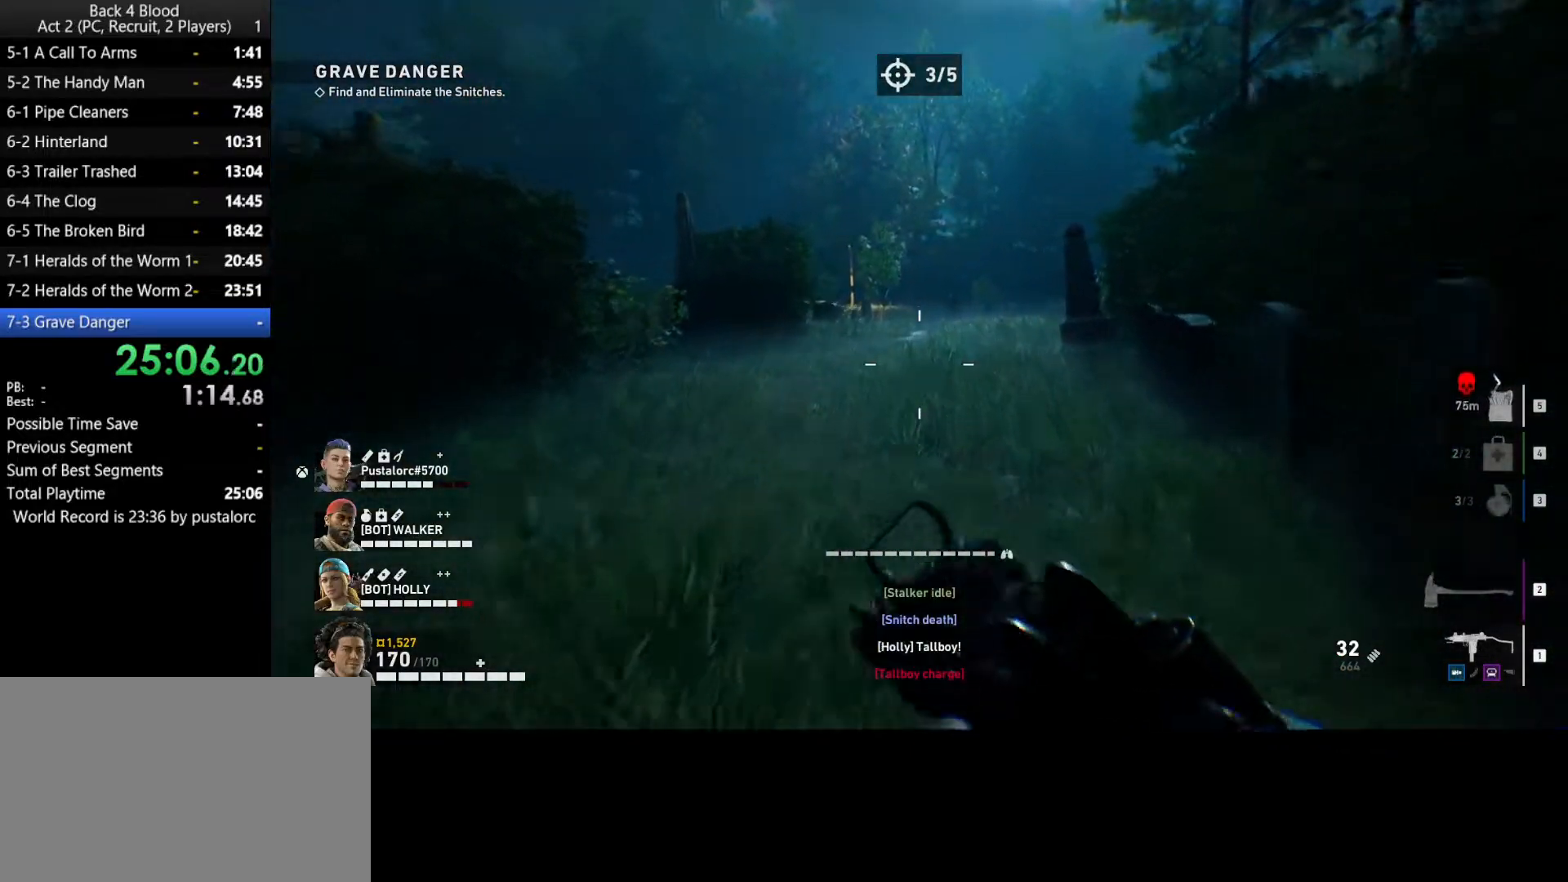
{"keys": ["shift", "w"], "mouse": [], "events": [[167, "space", "down"], [217, "shift", "up"], [450, "shift", "down"], [500, "space", "up"]]}
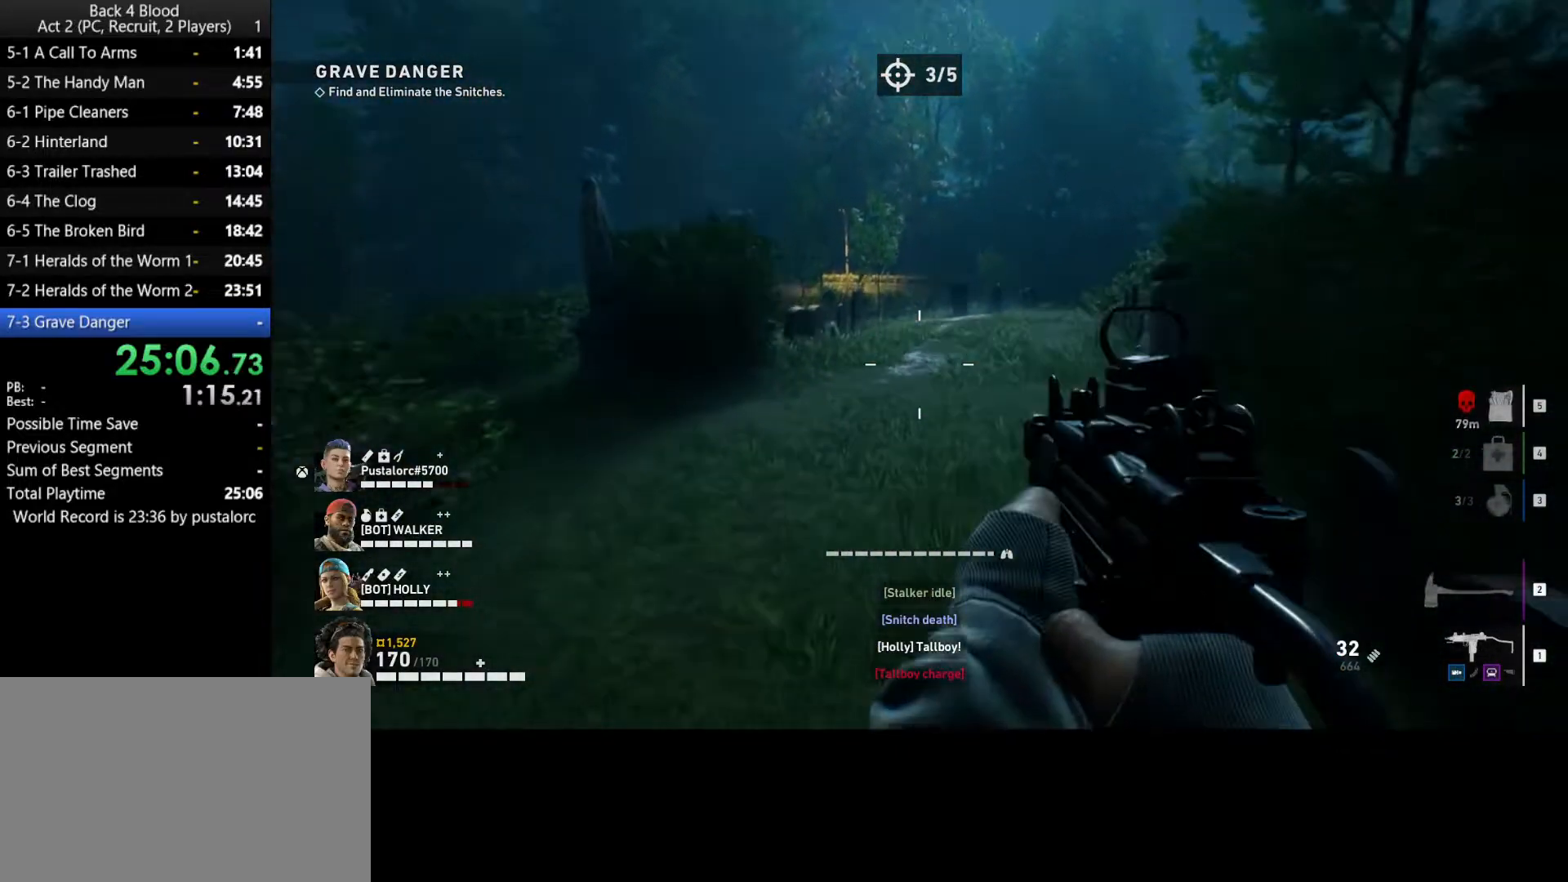
{"keys": ["d", "shift", "w"], "mouse": [], "events": [[233, "d", "down"]]}
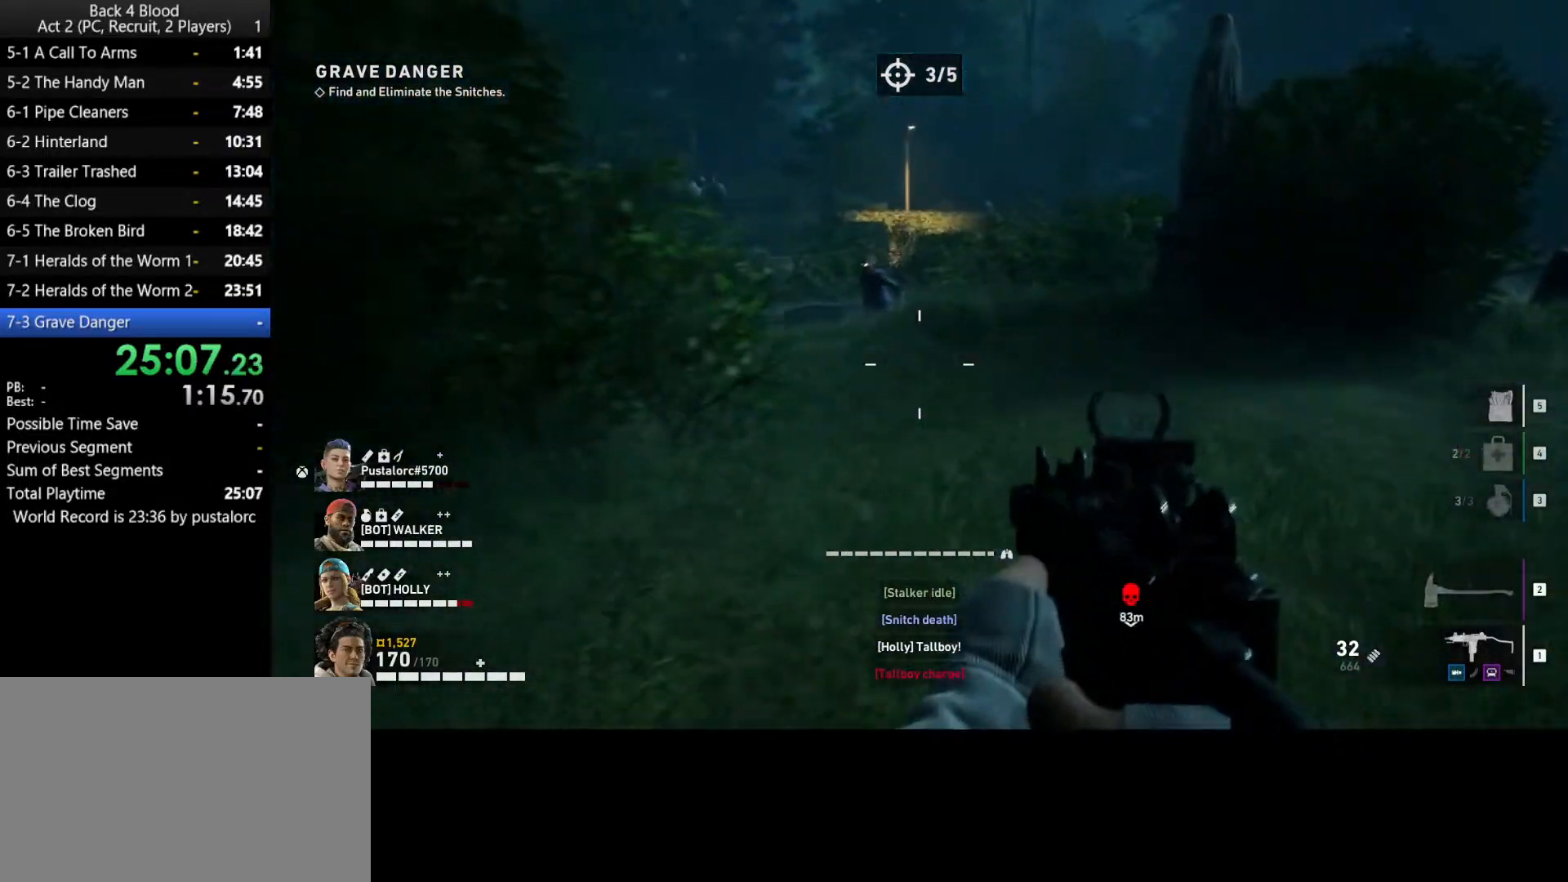
{"keys": ["d", "shift", "w"], "mouse": [], "events": []}
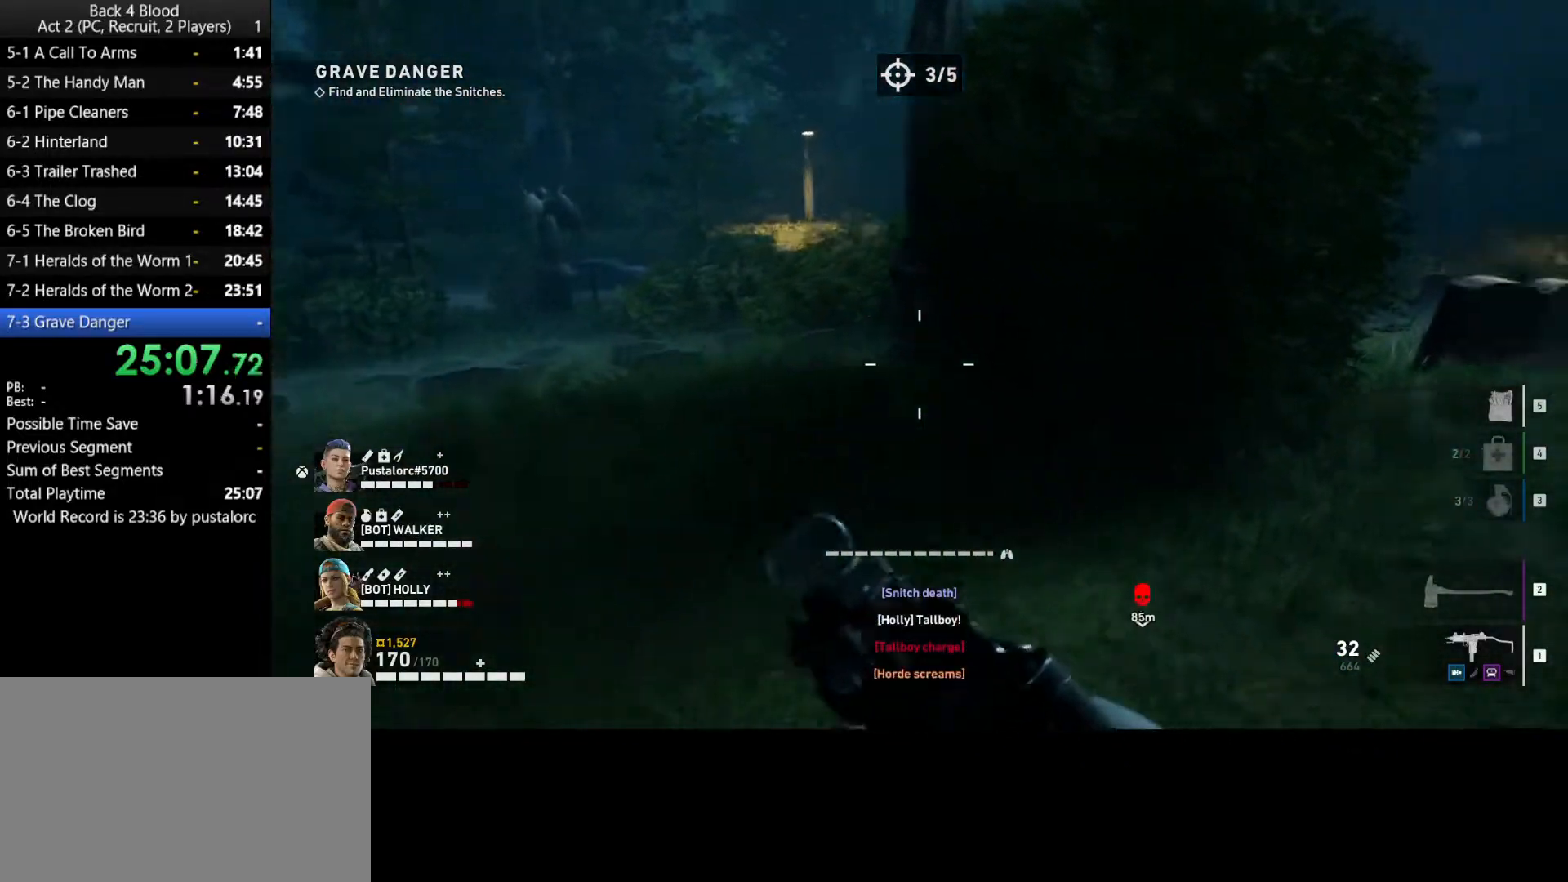
{"keys": ["d", "shift", "w"], "mouse": [], "events": []}
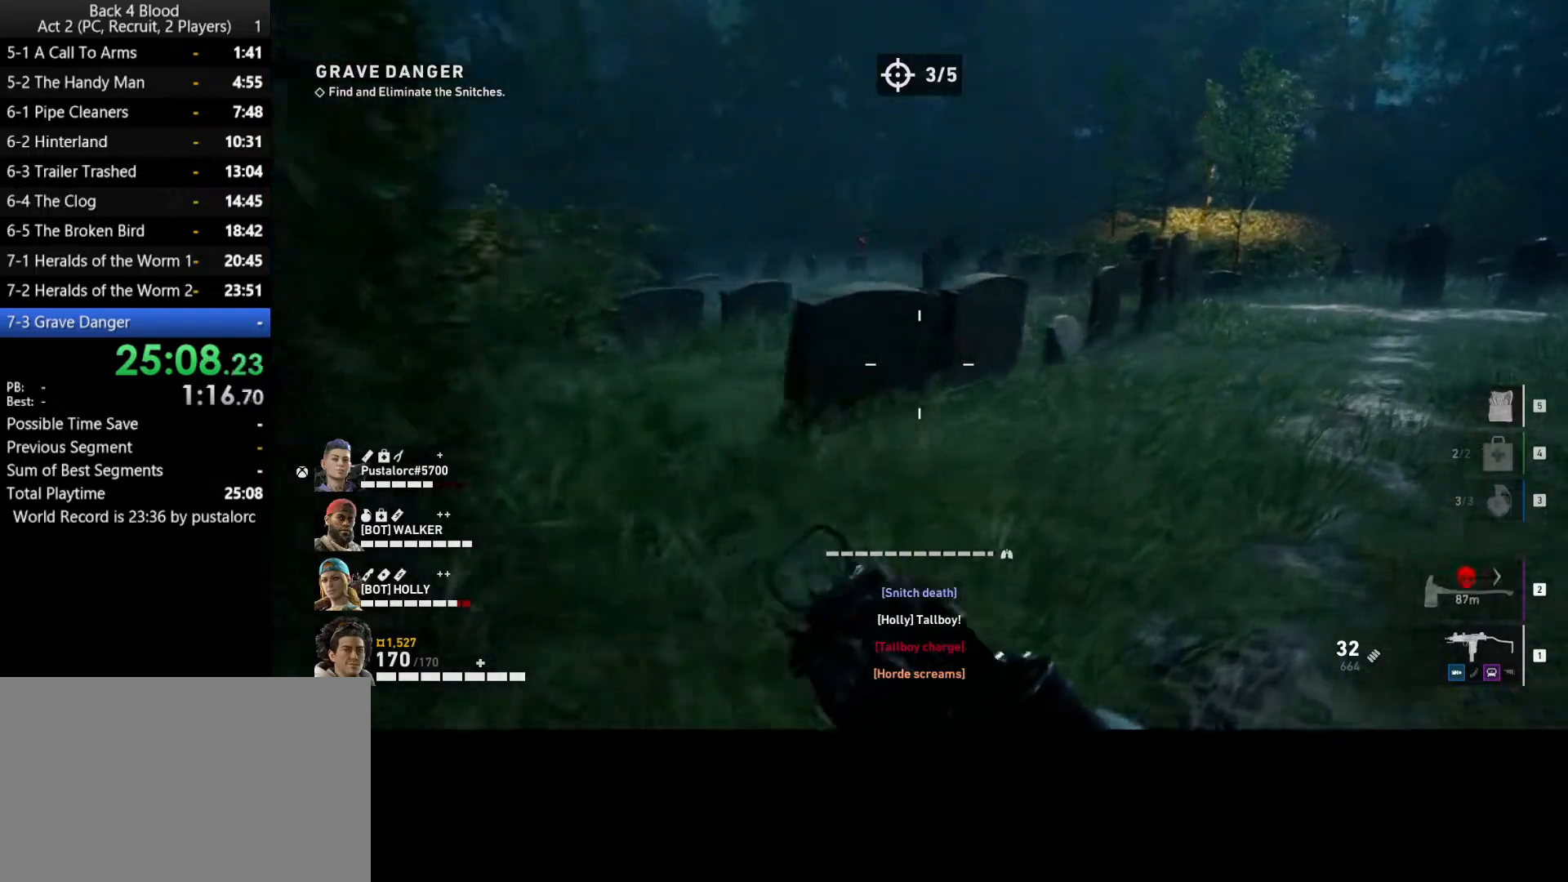
{"keys": ["shift", "w"], "mouse": [], "events": [[33, "d", "up"], [117, "d", "down"], [250, "space", "down"], [300, "d", "up"], [400, "space", "up"]]}